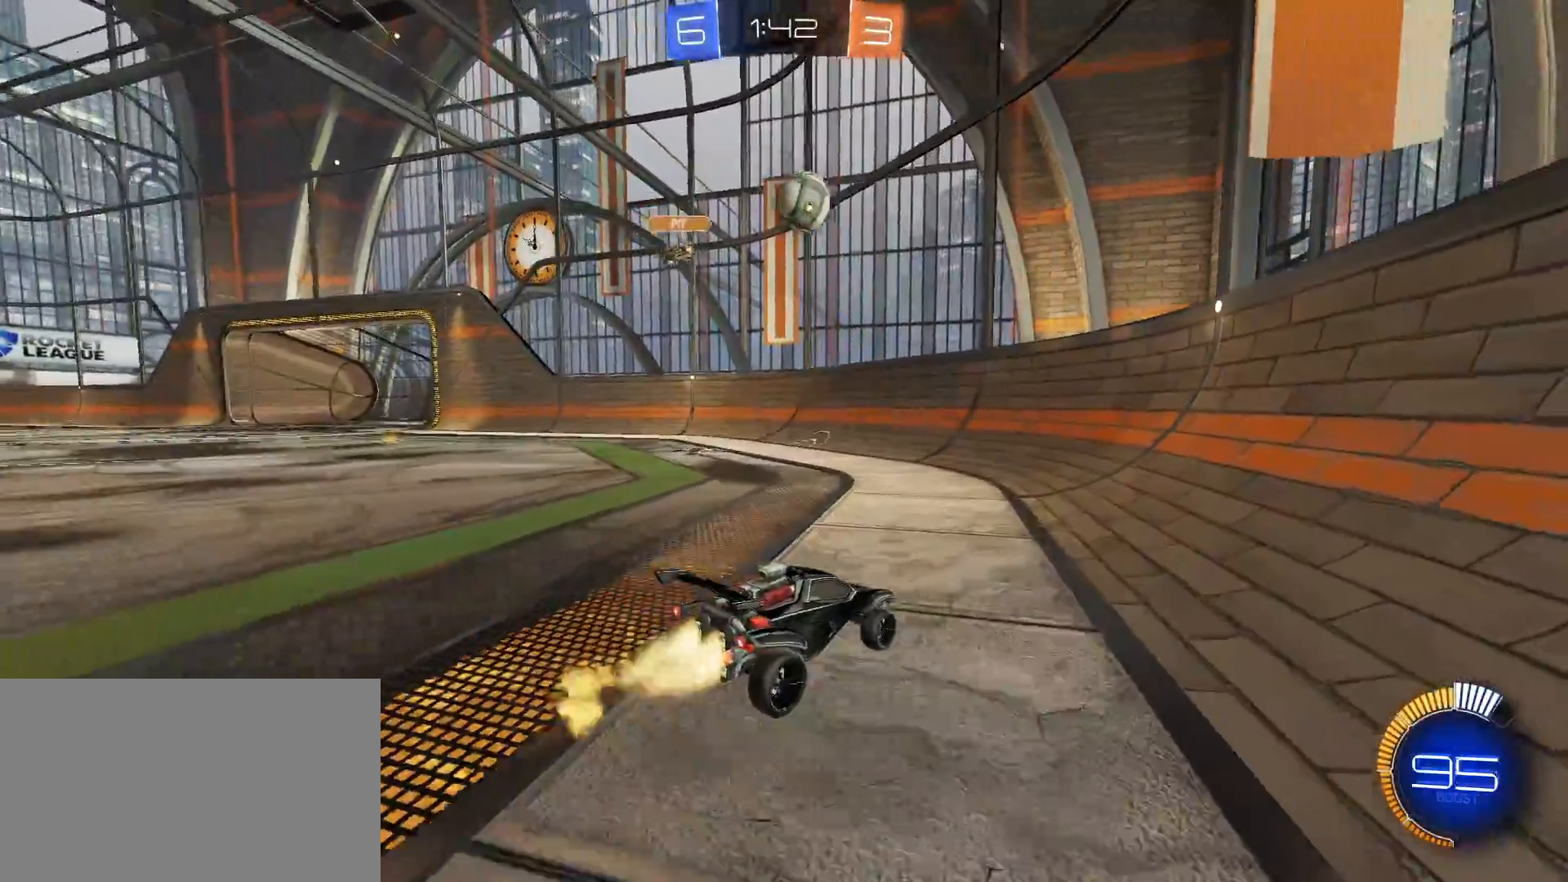
Gameplay with keyboard and mouse; each line is a JSON object with the keys and mouse buttons held at the frame after it. "events" lists presses ("down") and releases ("up") of "1", "2", "3", "4", "5", "a", "alt", "c", "caps_lock", "ctrl", "d", "e", "f", "g", "q", "r", "s", "shift", "space", "t", "tab", "v", "w", "x", "z", "mouse_left", "mouse_wheel" and "mouse_right" between this image and that frame as [ms after this image, input, new state], when the widget could be followed in between. "mouse_left", "mouse_wheel", "mouse_right" = the "left", "wheel", "right" buttons of the "mouse" list. No other keys are recorded. "wheel" means that the mouse wheel is clicked or scrolled. "mouse_move" is the direction in which the mouse moves at that frame (one of eight, or "still"), when it could be read.
{"keys": ["a", "w"], "mouse": [], "mouse_move": "still", "events": [[50, "mouse_left", "up"], [200, "a", "down"], [333, "a", "up"], [483, "a", "down"]]}
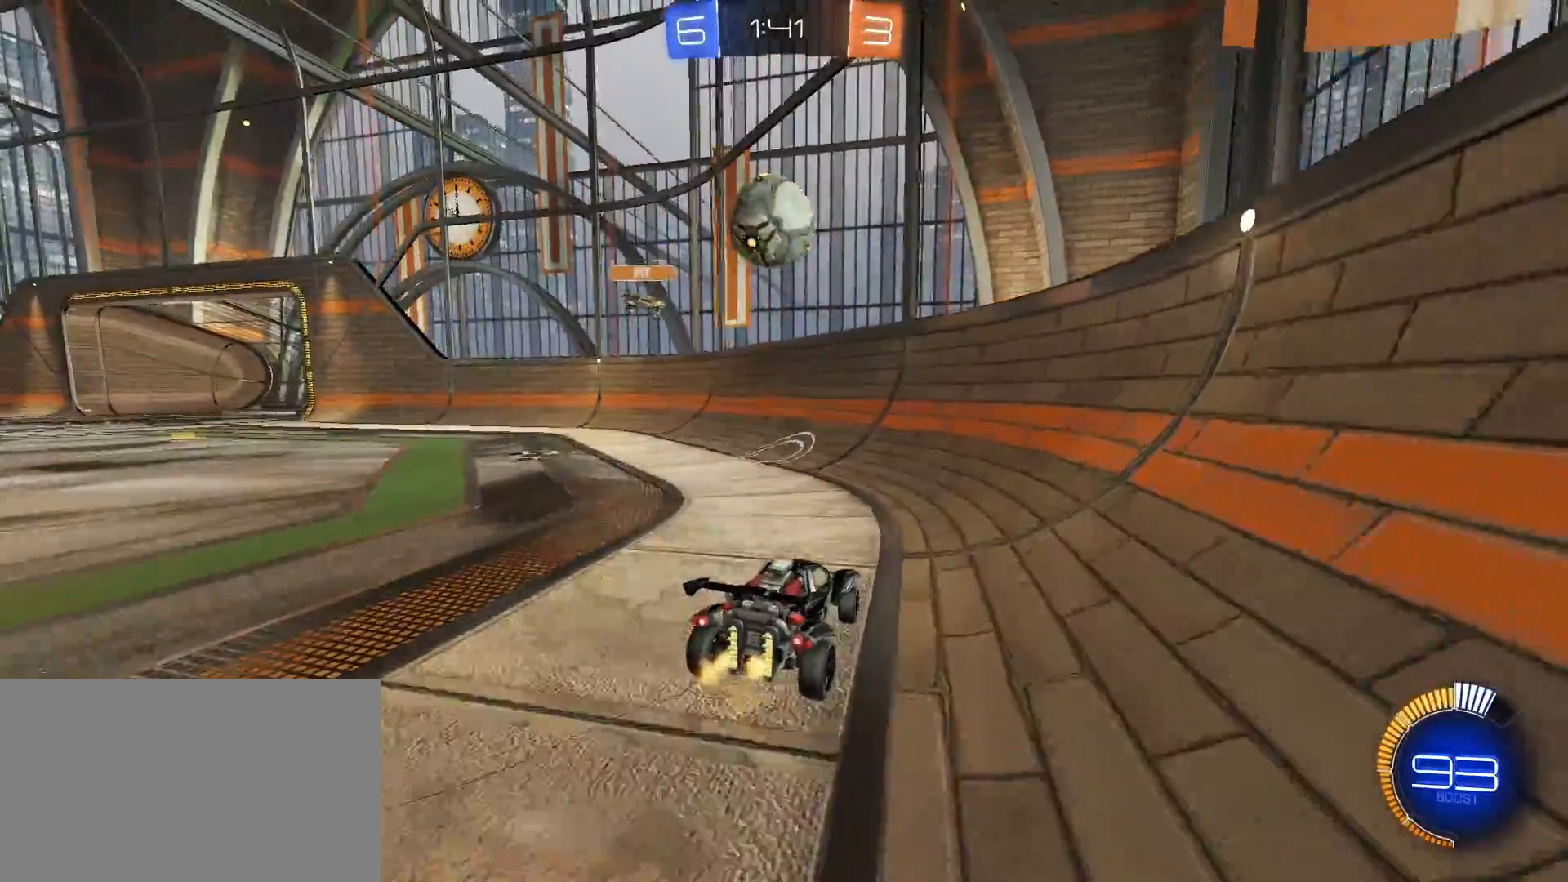
{"keys": ["a", "w"], "mouse": ["left"], "mouse_move": "still", "events": [[67, "a", "up"], [117, "w", "up"], [300, "a", "down"], [350, "w", "down"], [400, "mouse_left", "down"]]}
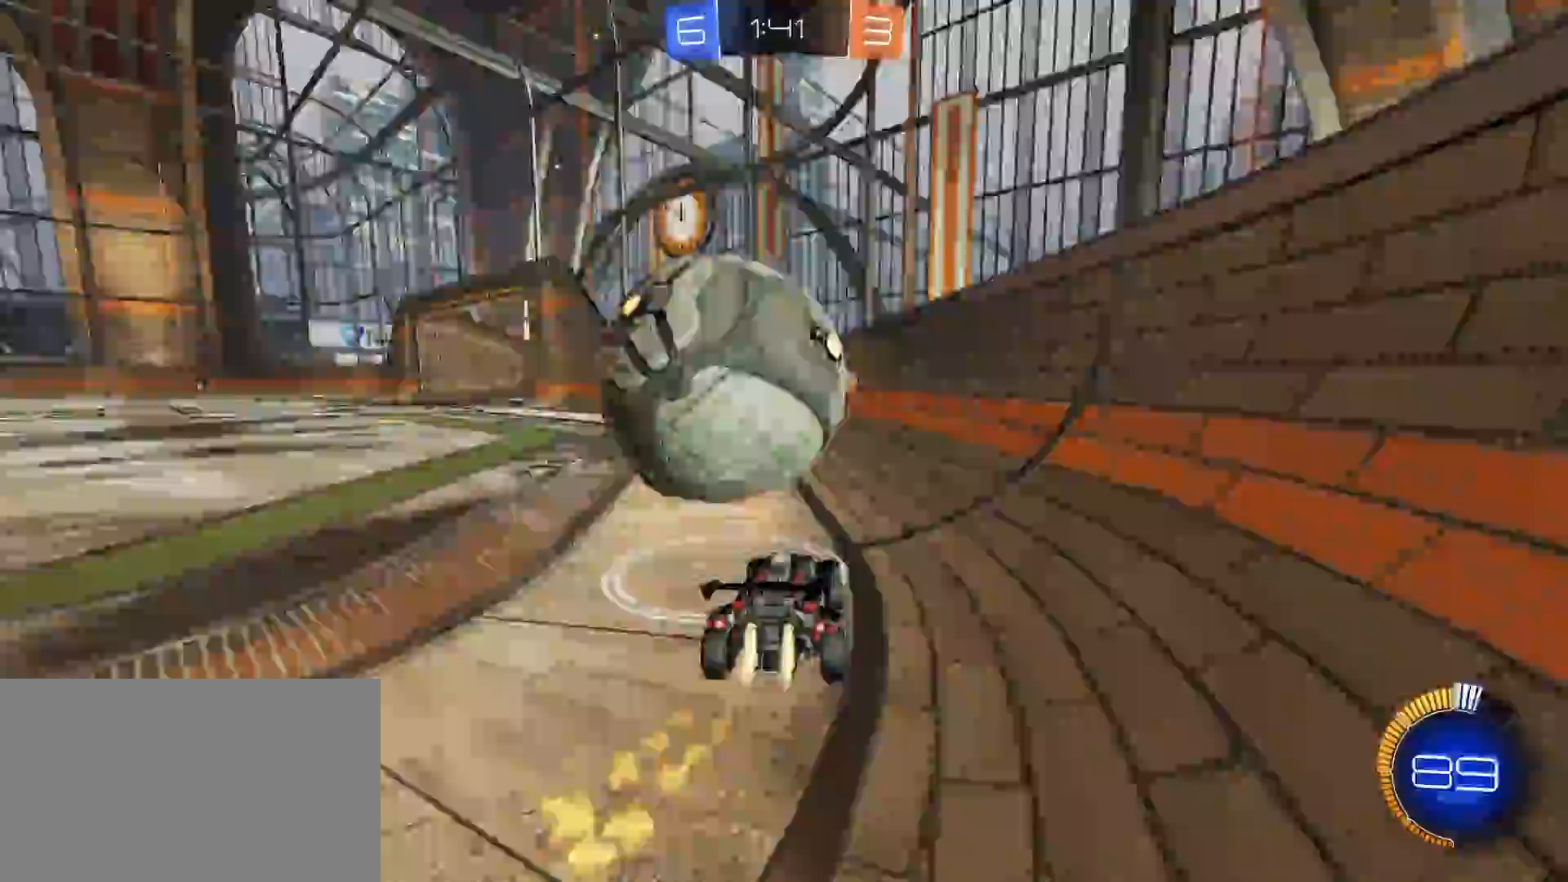
{"keys": ["w"], "mouse": [], "mouse_move": "still", "events": [[317, "mouse_left", "up"], [367, "a", "up"]]}
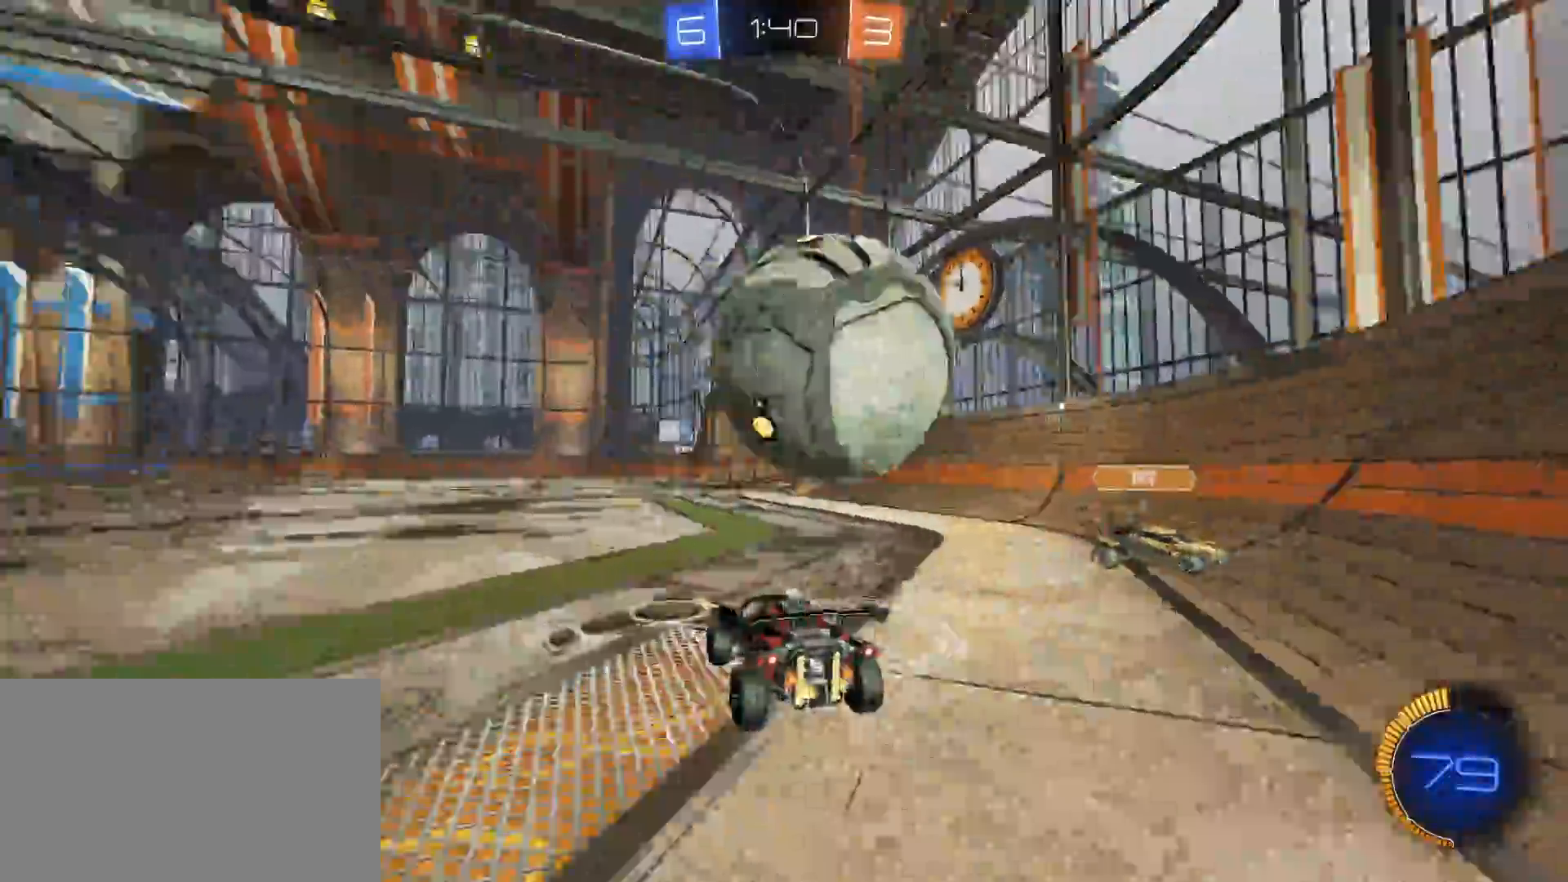
{"keys": ["a"], "mouse": [], "mouse_move": "still", "events": [[50, "d", "down"], [150, "w", "up"], [383, "a", "down"], [383, "d", "up"]]}
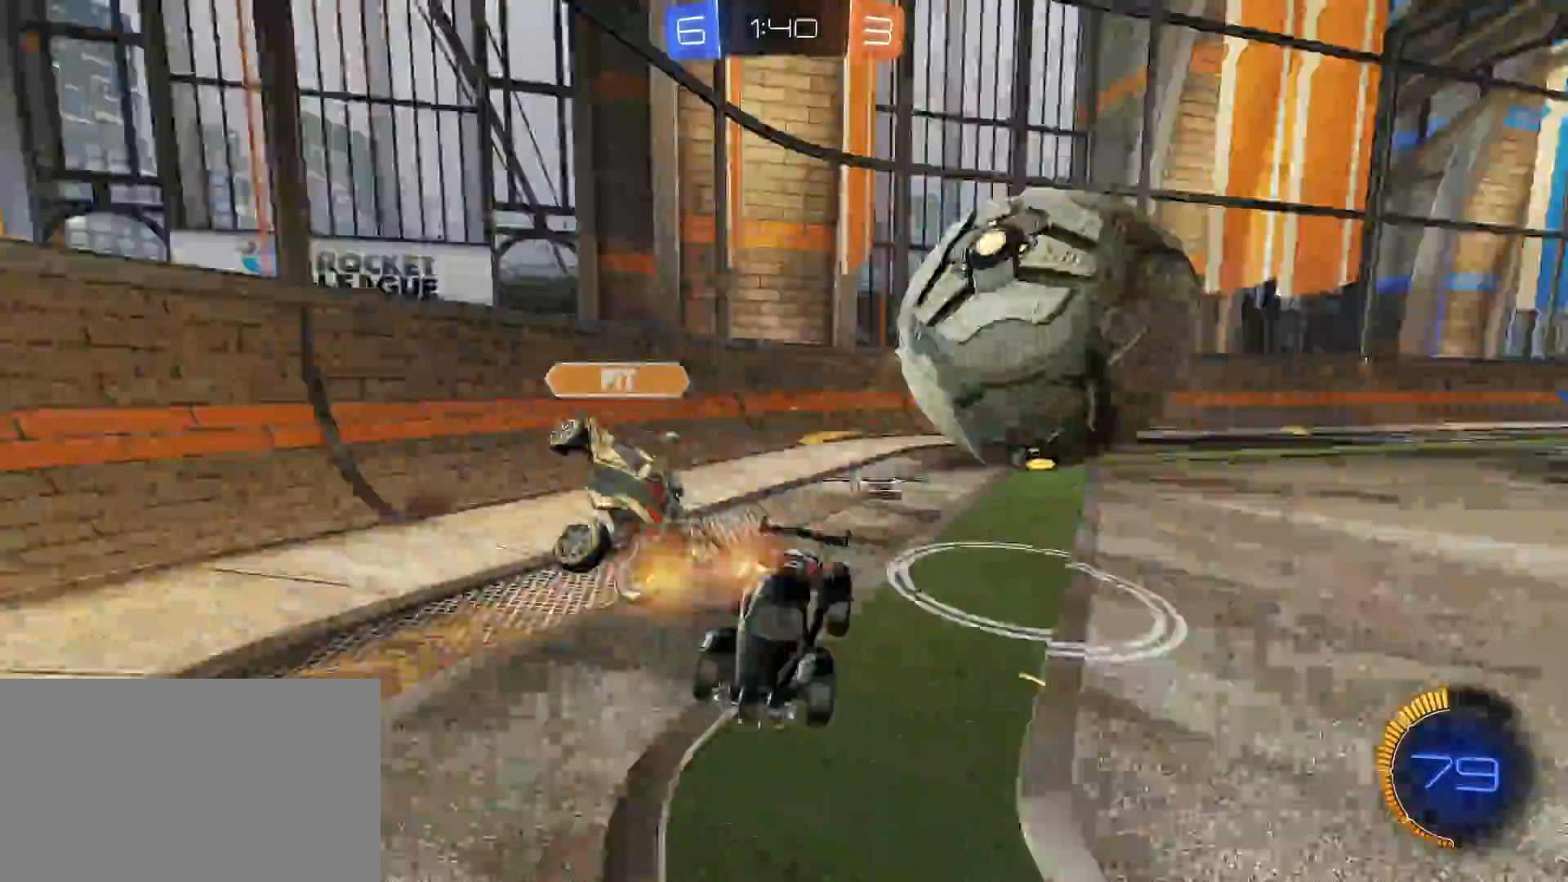
{"keys": ["a", "w"], "mouse": ["left"], "mouse_move": "still", "events": [[267, "w", "down"], [400, "mouse_left", "down"]]}
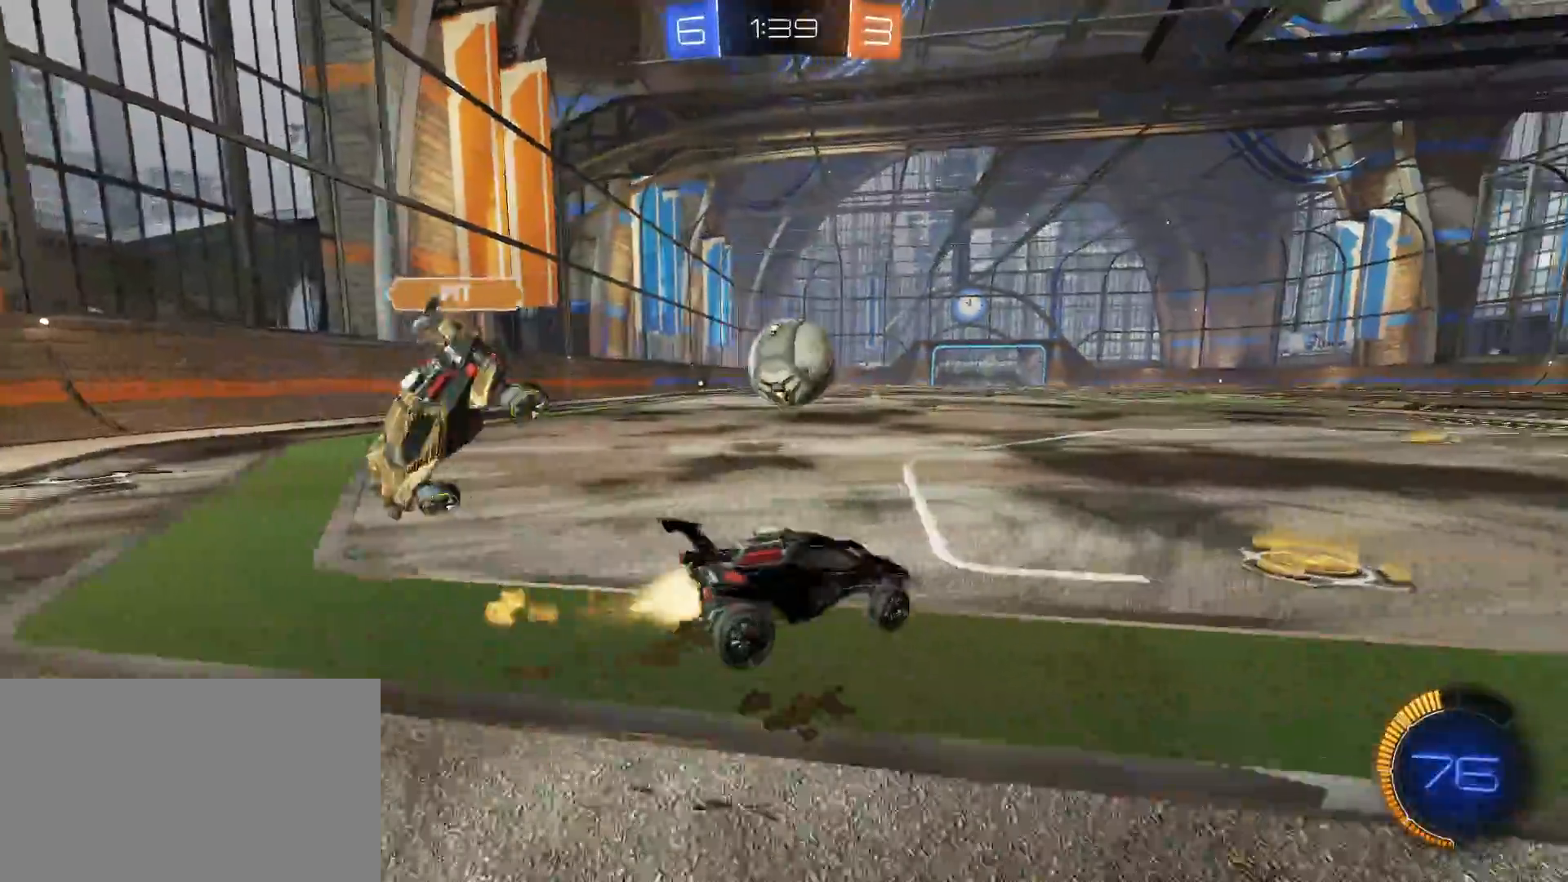
{"keys": ["w"], "mouse": ["left"], "mouse_move": "still", "events": [[183, "space", "down"], [267, "space", "up"], [367, "a", "up"]]}
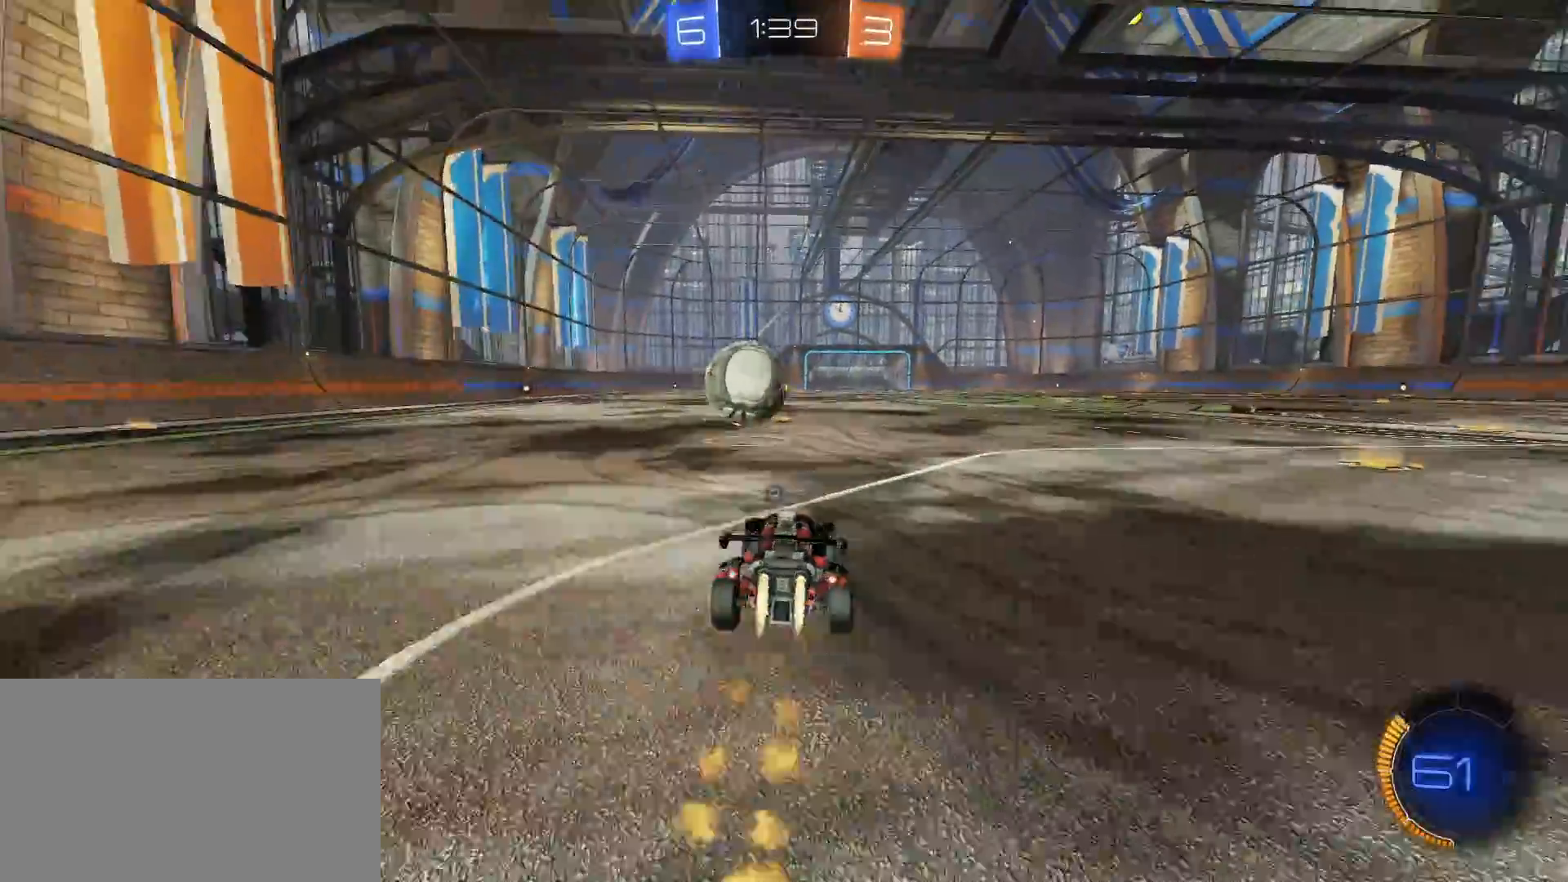
{"keys": ["w"], "mouse": [], "mouse_move": "still", "events": [[433, "mouse_left", "up"]]}
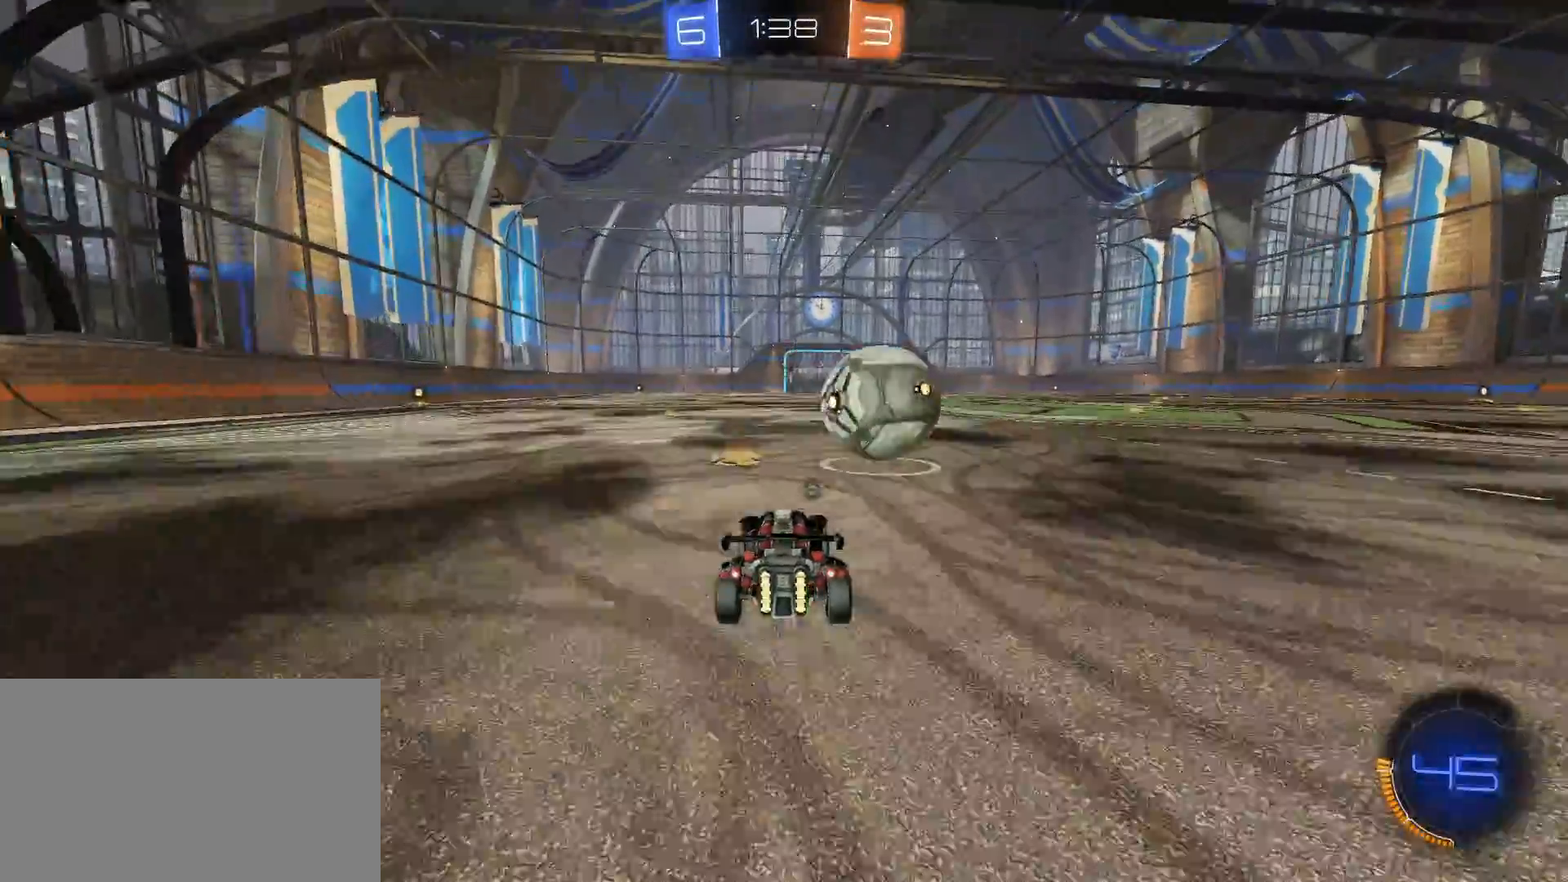
{"keys": ["d", "w"], "mouse": [], "mouse_move": "still", "events": [[17, "d", "down"], [167, "d", "up"], [400, "d", "down"]]}
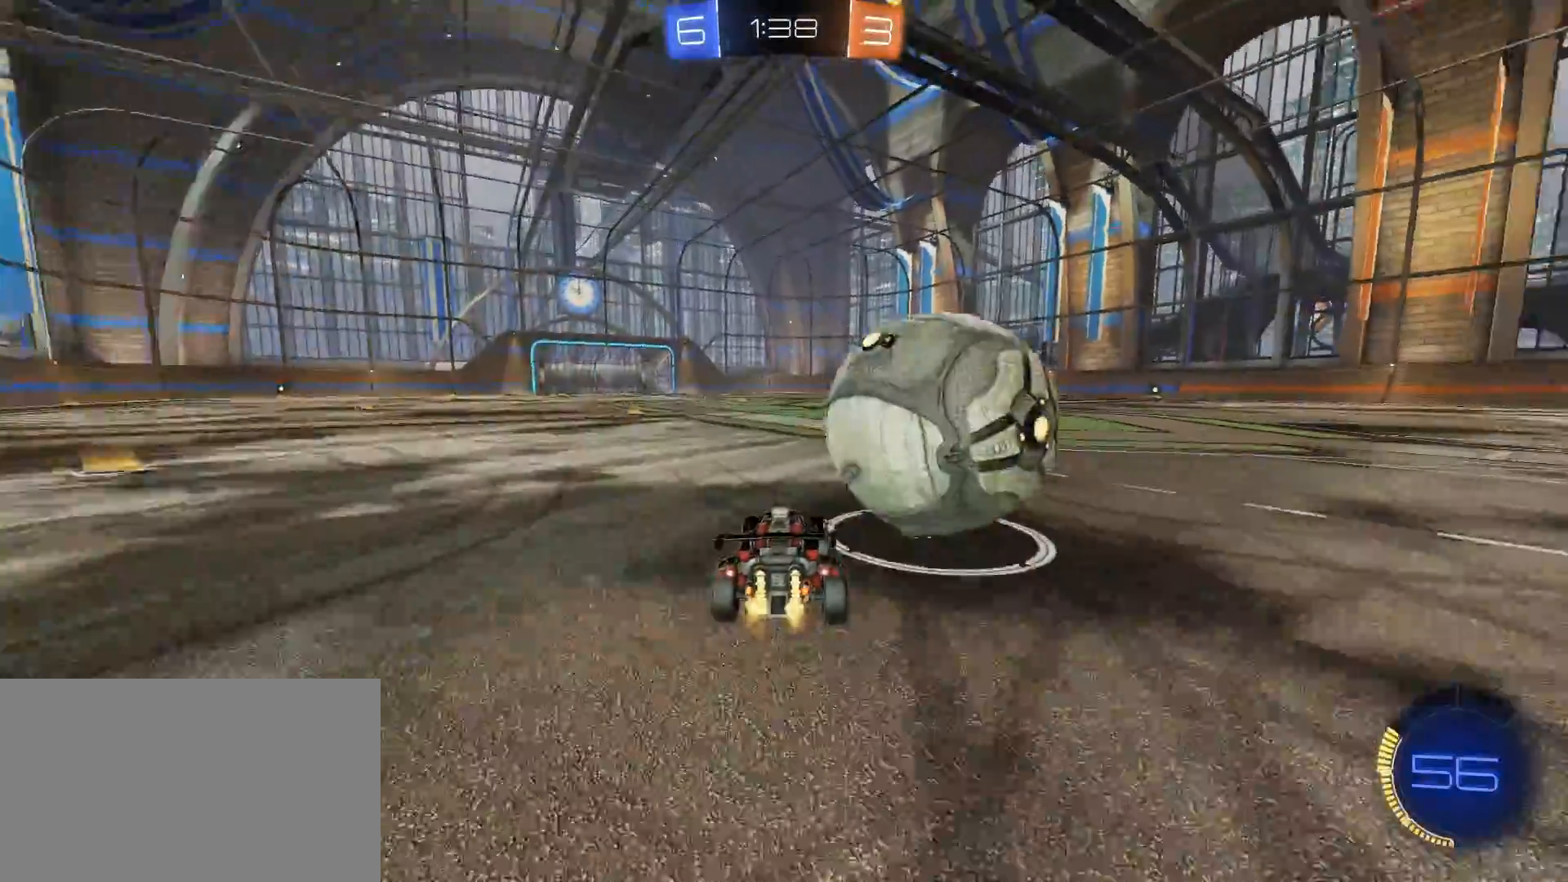
{"keys": ["w"], "mouse": ["left"], "mouse_move": "still", "events": [[367, "d", "up"], [367, "mouse_left", "down"]]}
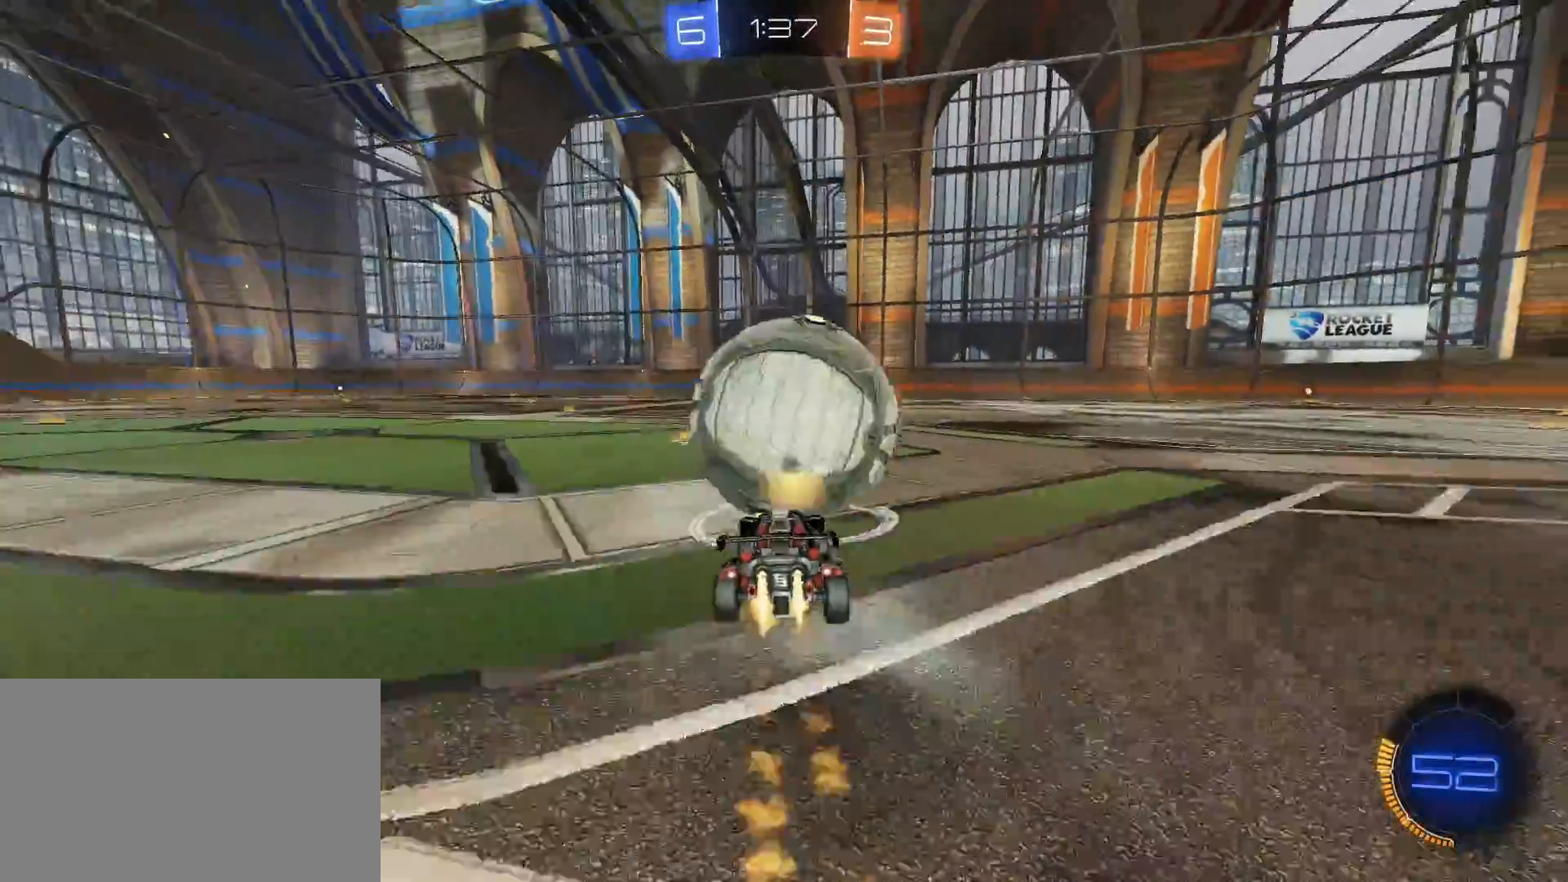
{"keys": ["d", "w"], "mouse": ["left"], "mouse_move": "still", "events": [[17, "a", "down"], [233, "a", "up"], [383, "d", "down"]]}
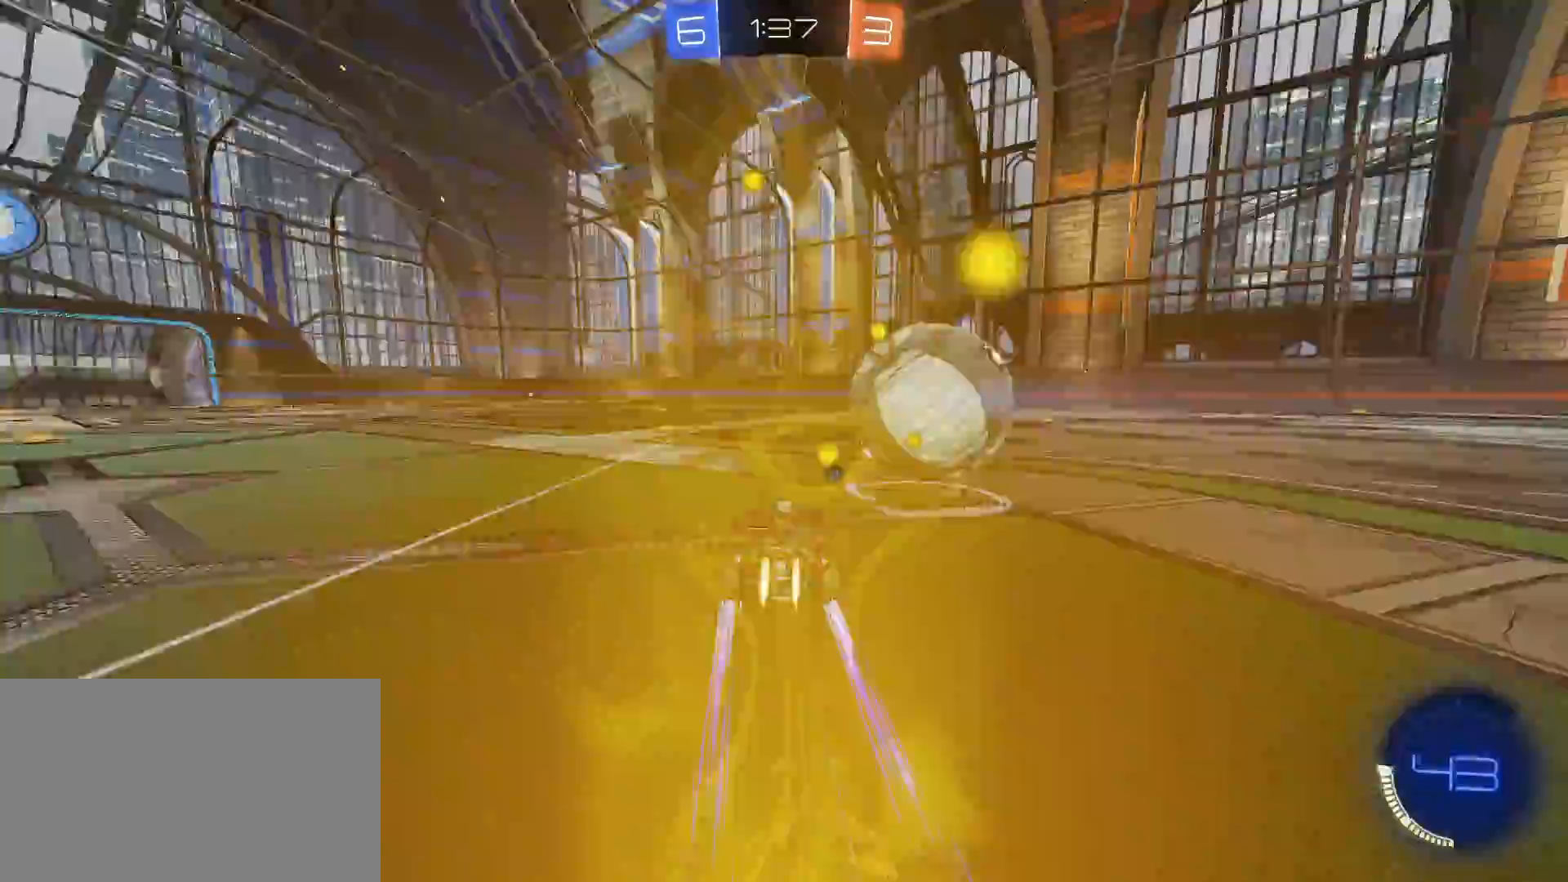
{"keys": ["w"], "mouse": ["left"], "mouse_move": "still", "events": [[33, "d", "up"], [167, "space", "down"], [217, "a", "down"], [250, "mouse_left", "up"], [250, "space", "up"], [300, "a", "up"], [450, "mouse_left", "down"]]}
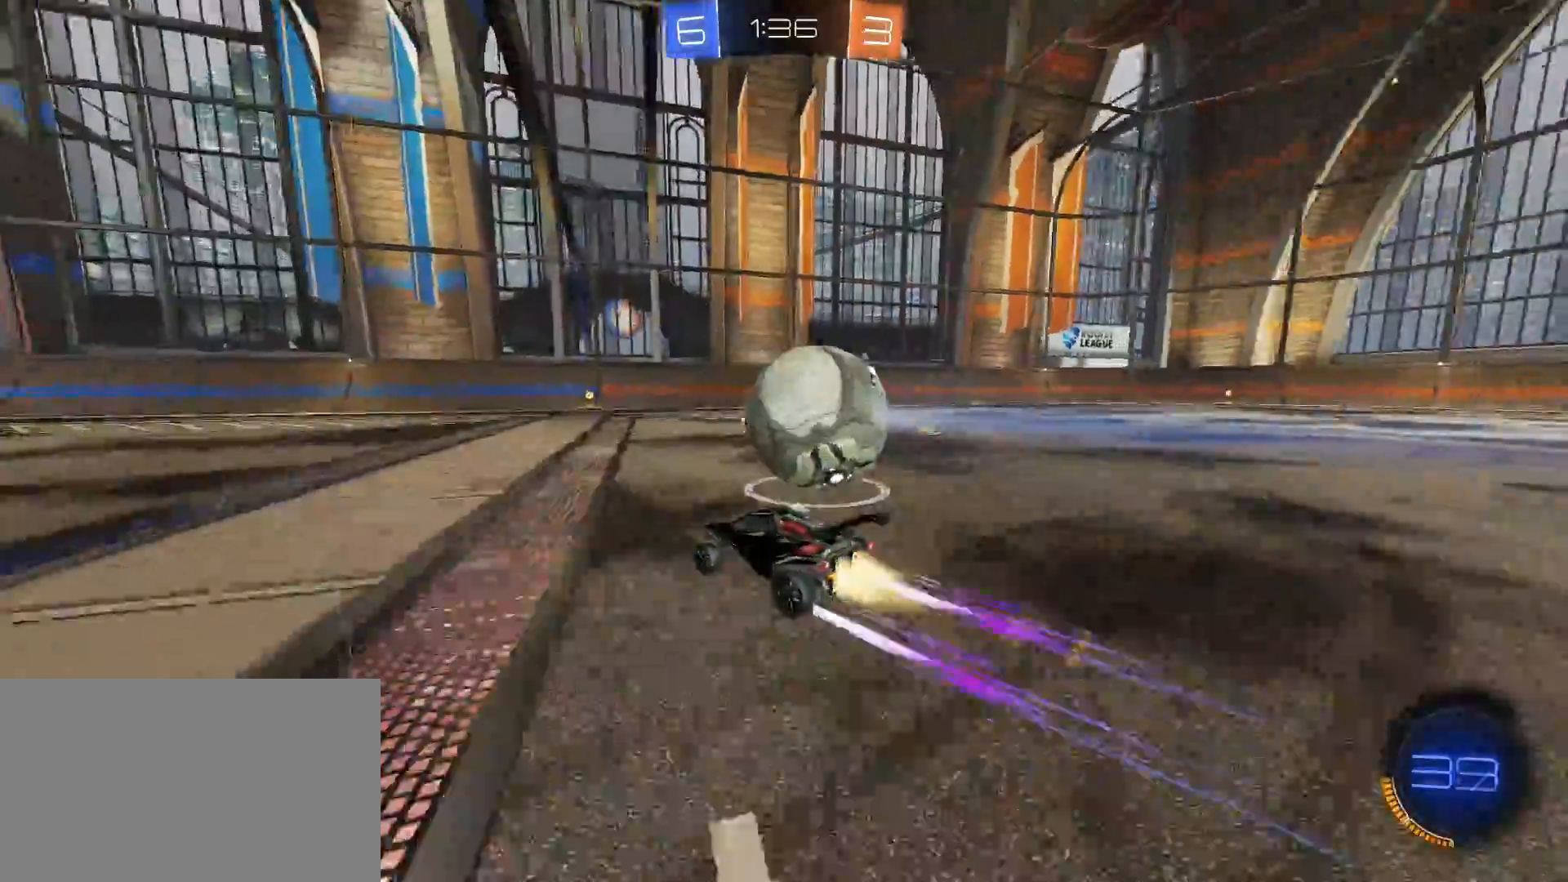
{"keys": [], "mouse": [], "mouse_move": "still", "events": [[83, "d", "down"], [183, "d", "up"], [233, "mouse_left", "up"], [267, "d", "down"], [367, "d", "up"], [417, "w", "up"]]}
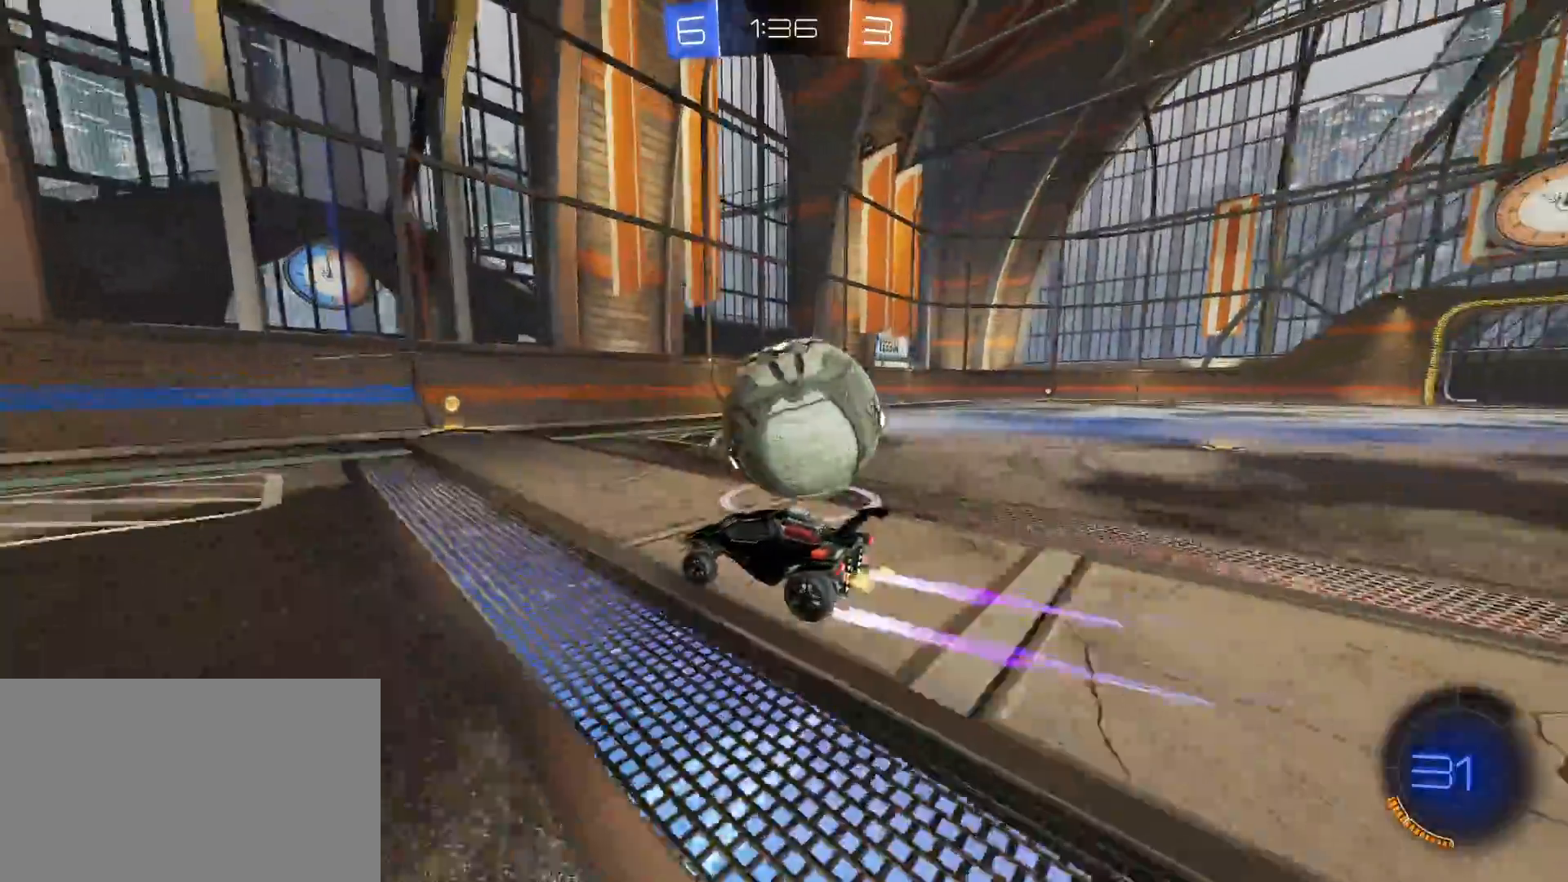
{"keys": ["w"], "mouse": ["left"], "mouse_move": "still", "events": [[100, "d", "down"], [150, "d", "up"], [233, "mouse_left", "down"], [283, "d", "down"], [333, "w", "down"], [483, "d", "up"]]}
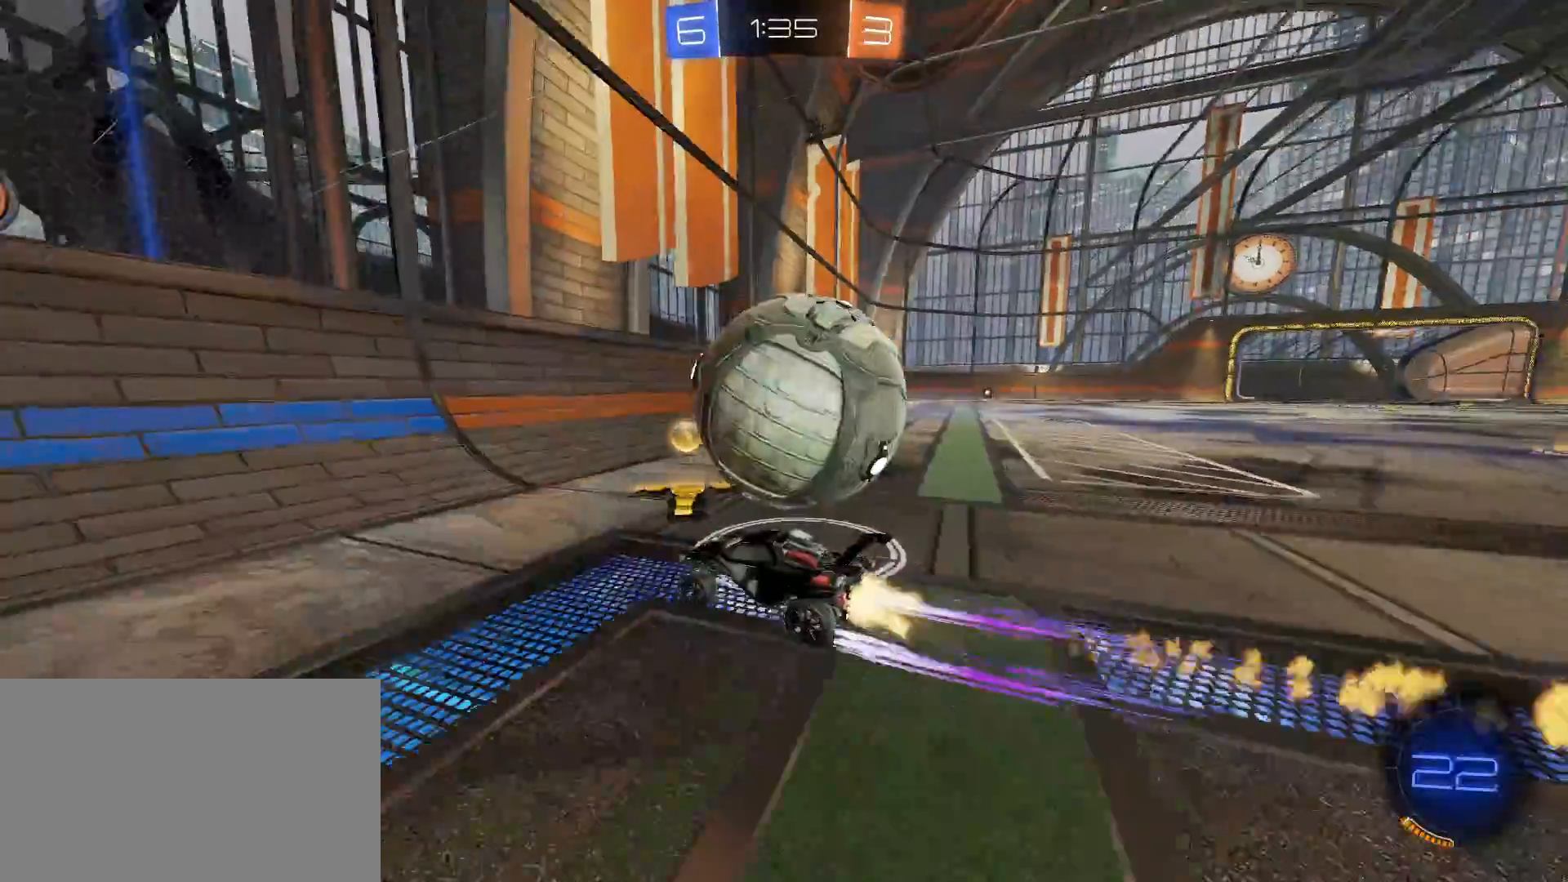
{"keys": ["d"], "mouse": [], "mouse_move": "still", "events": [[17, "mouse_left", "up"], [117, "a", "down"], [250, "a", "up"], [300, "d", "down"], [500, "w", "up"]]}
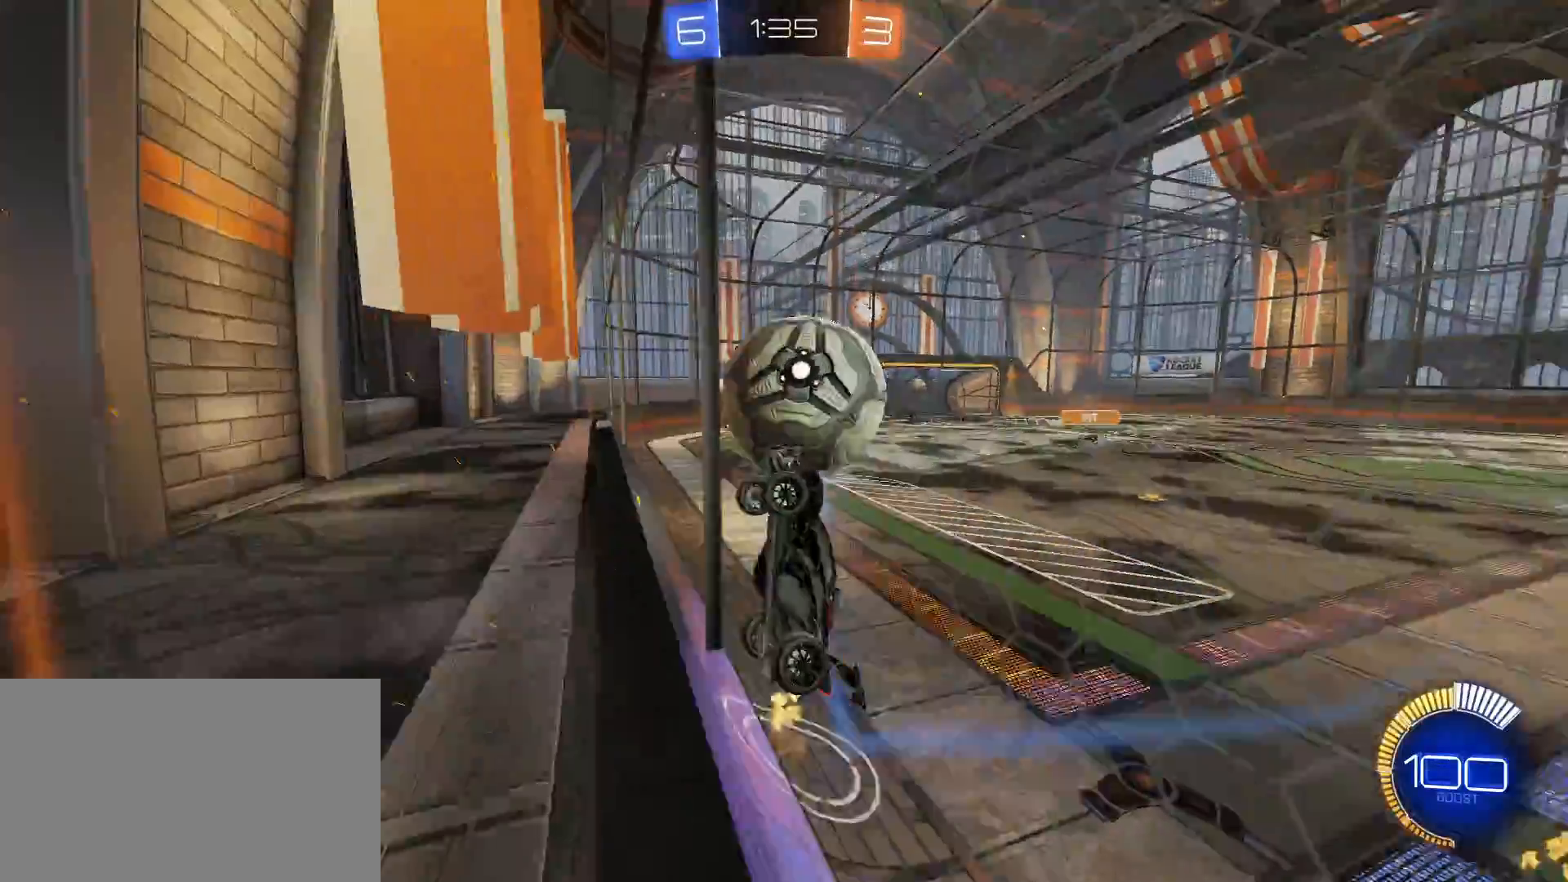
{"keys": ["d", "w"], "mouse": ["left"], "mouse_move": "still", "events": [[50, "s", "down"], [100, "d", "up"], [133, "s", "up"], [283, "d", "down"], [283, "w", "down"], [367, "mouse_left", "down"]]}
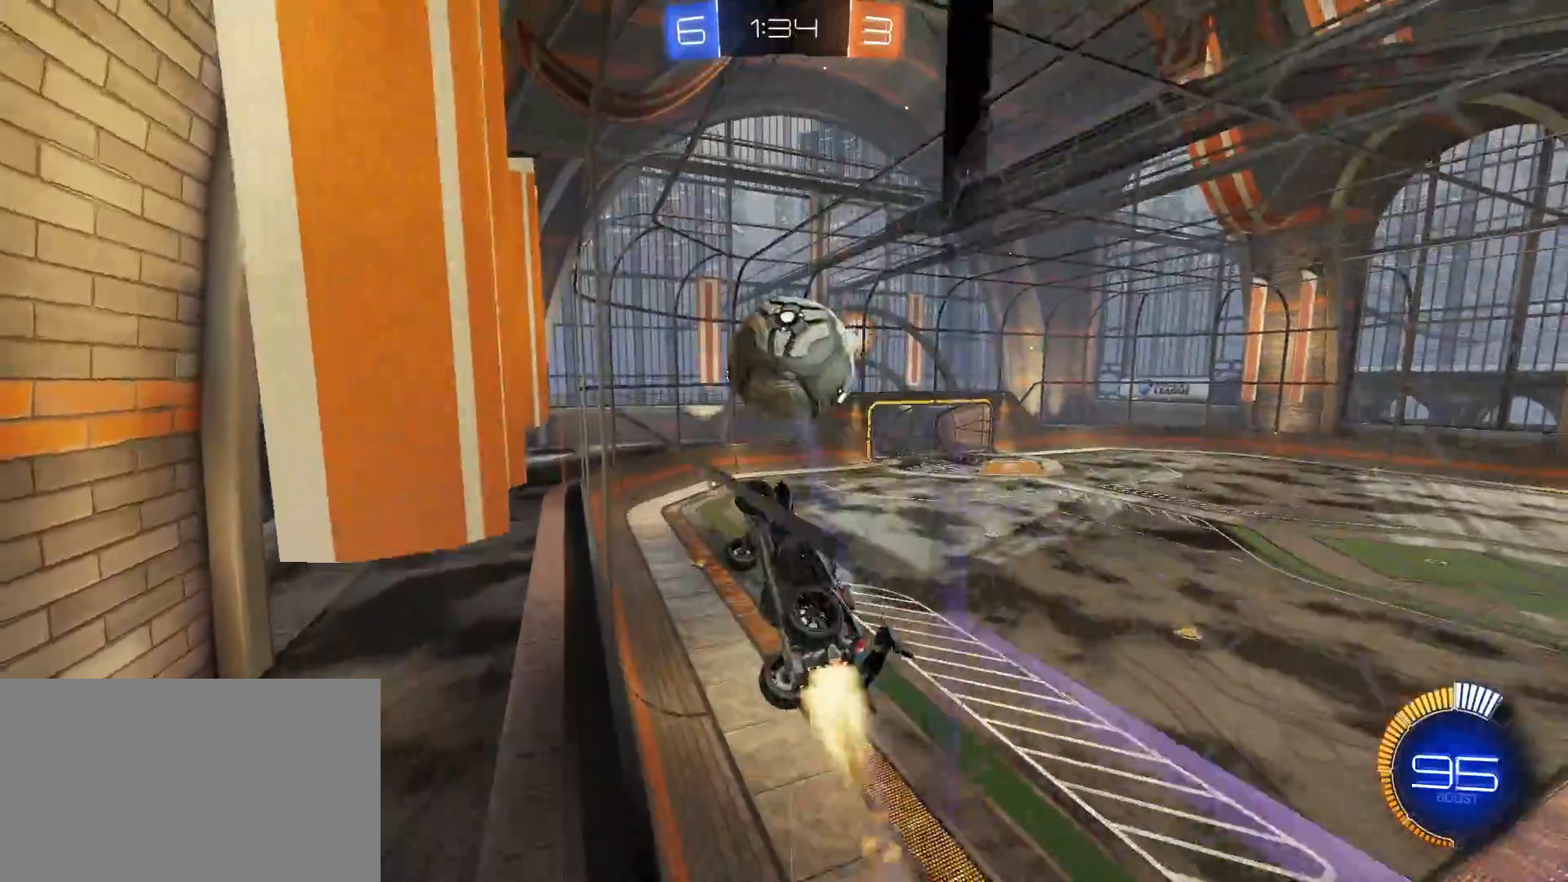
{"keys": ["w"], "mouse": [], "mouse_move": "still", "events": [[50, "d", "up"], [250, "mouse_left", "up"], [333, "a", "down"], [433, "a", "up"]]}
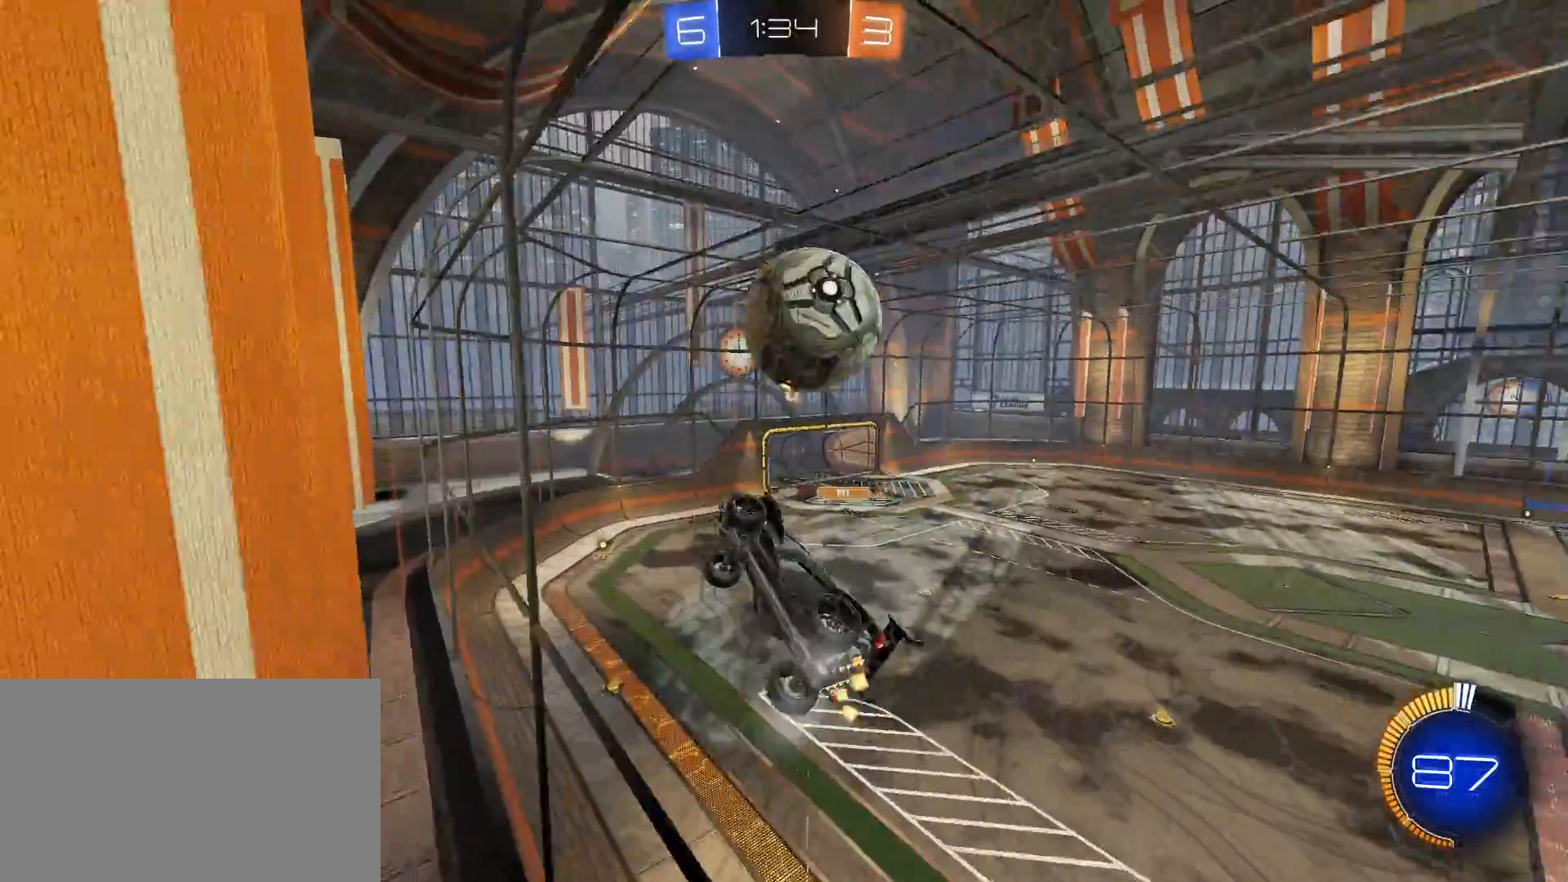
{"keys": [], "mouse": [], "mouse_move": "still", "events": [[17, "mouse_right", "down"], [67, "w", "up"], [117, "d", "down"], [117, "q", "down"], [217, "mouse_right", "up"], [350, "d", "up"], [350, "q", "up"], [400, "mouse_left", "down"], [483, "mouse_left", "up"]]}
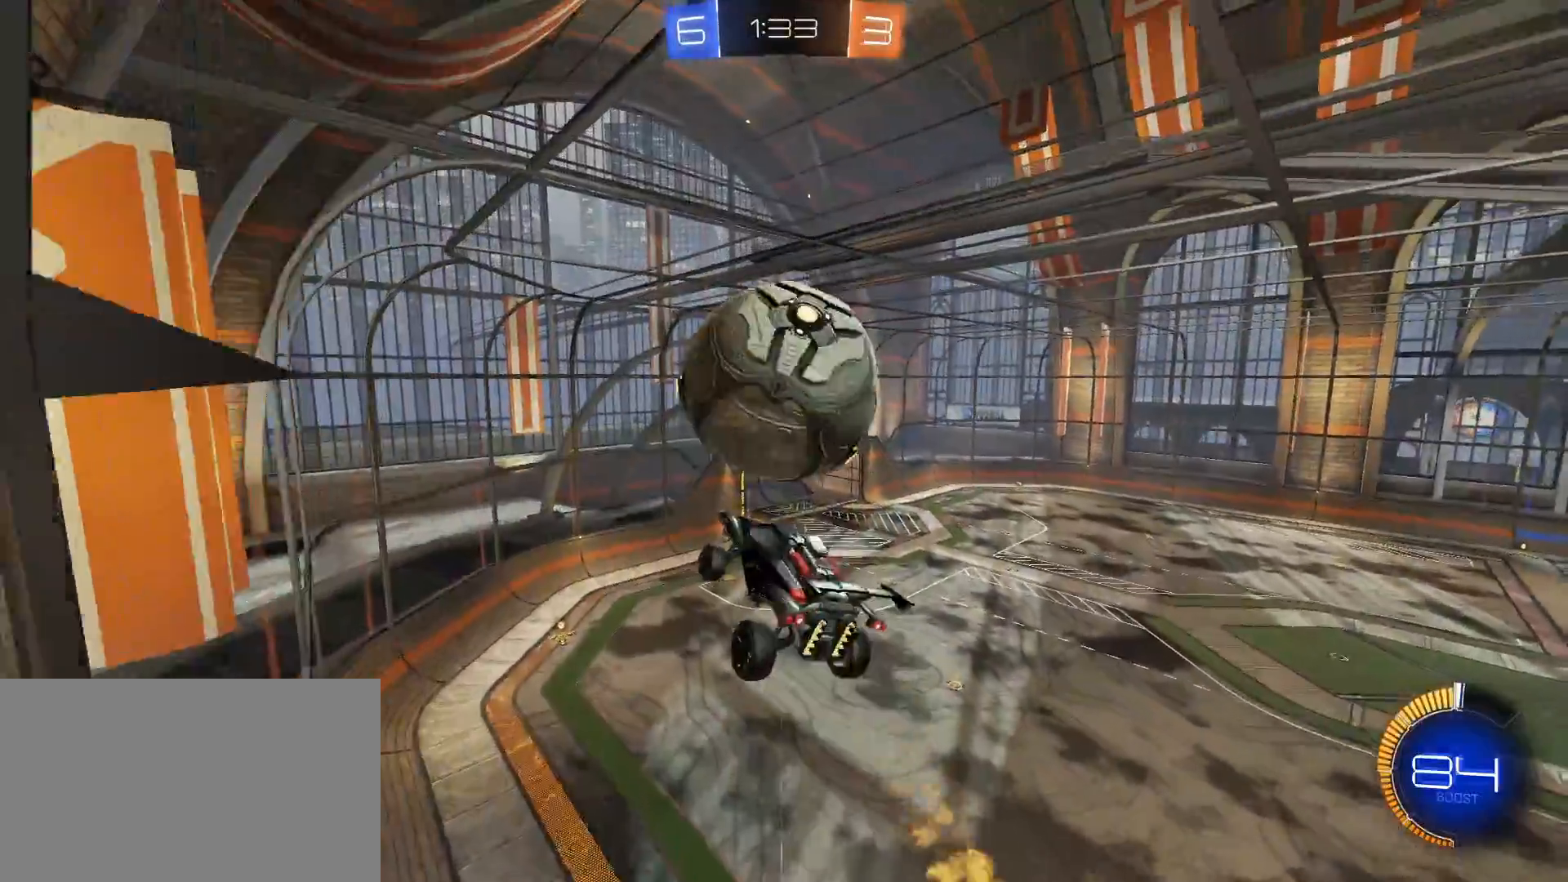
{"keys": ["a"], "mouse": [], "mouse_move": "still", "events": [[83, "a", "down"], [133, "w", "down"], [267, "mouse_left", "down"], [267, "w", "up"], [317, "e", "down"], [417, "mouse_left", "up"], [450, "e", "up"]]}
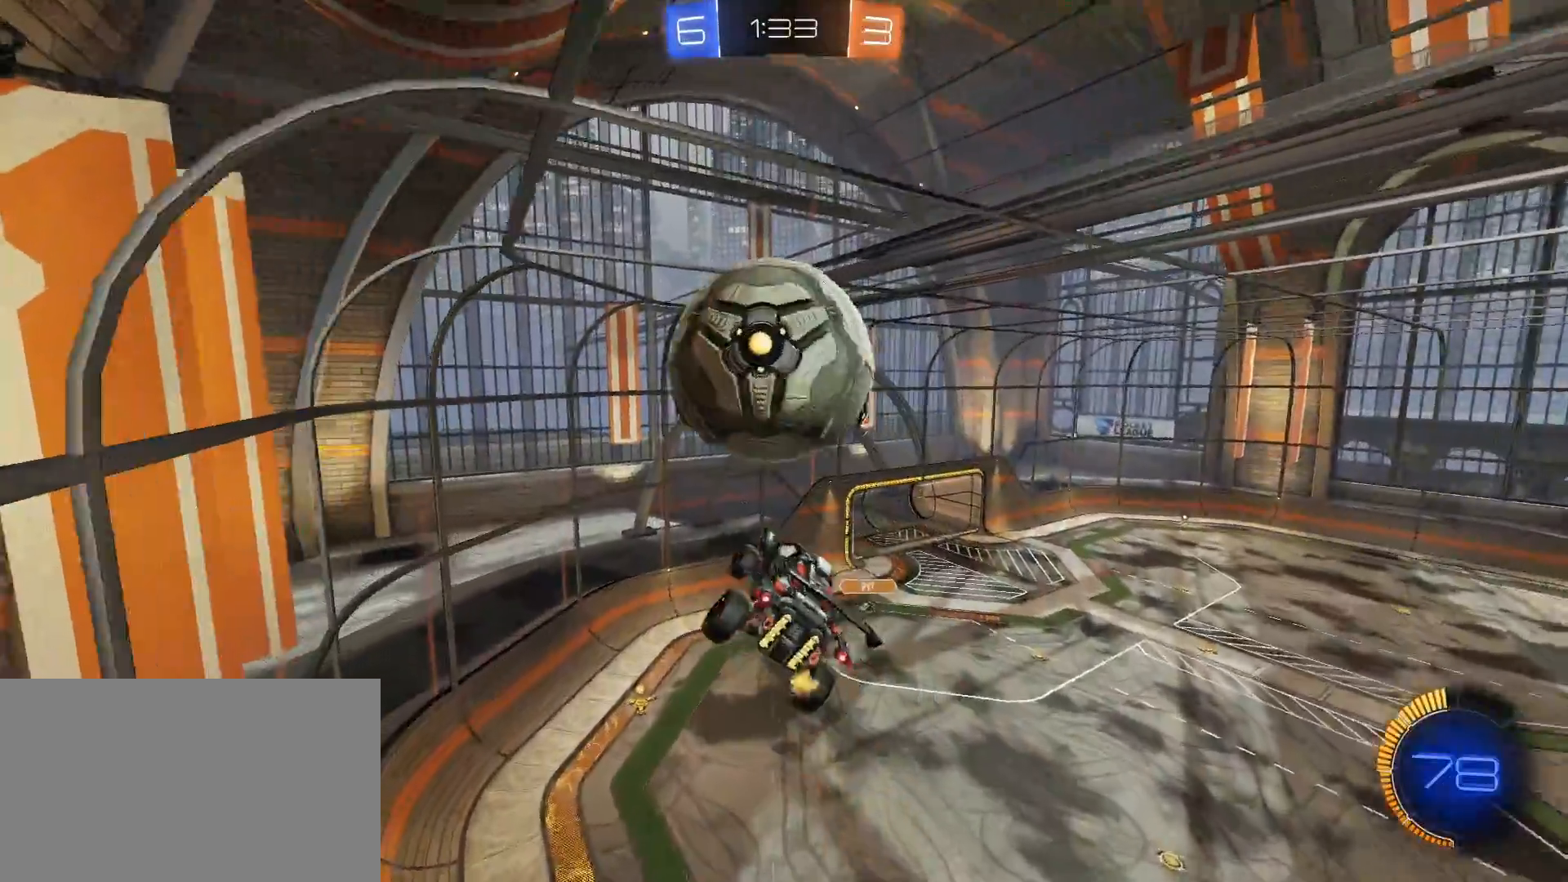
{"keys": ["a", "e", "space"], "mouse": ["left"], "mouse_move": "still", "events": [[233, "mouse_left", "down"], [333, "e", "down"], [333, "space", "down"]]}
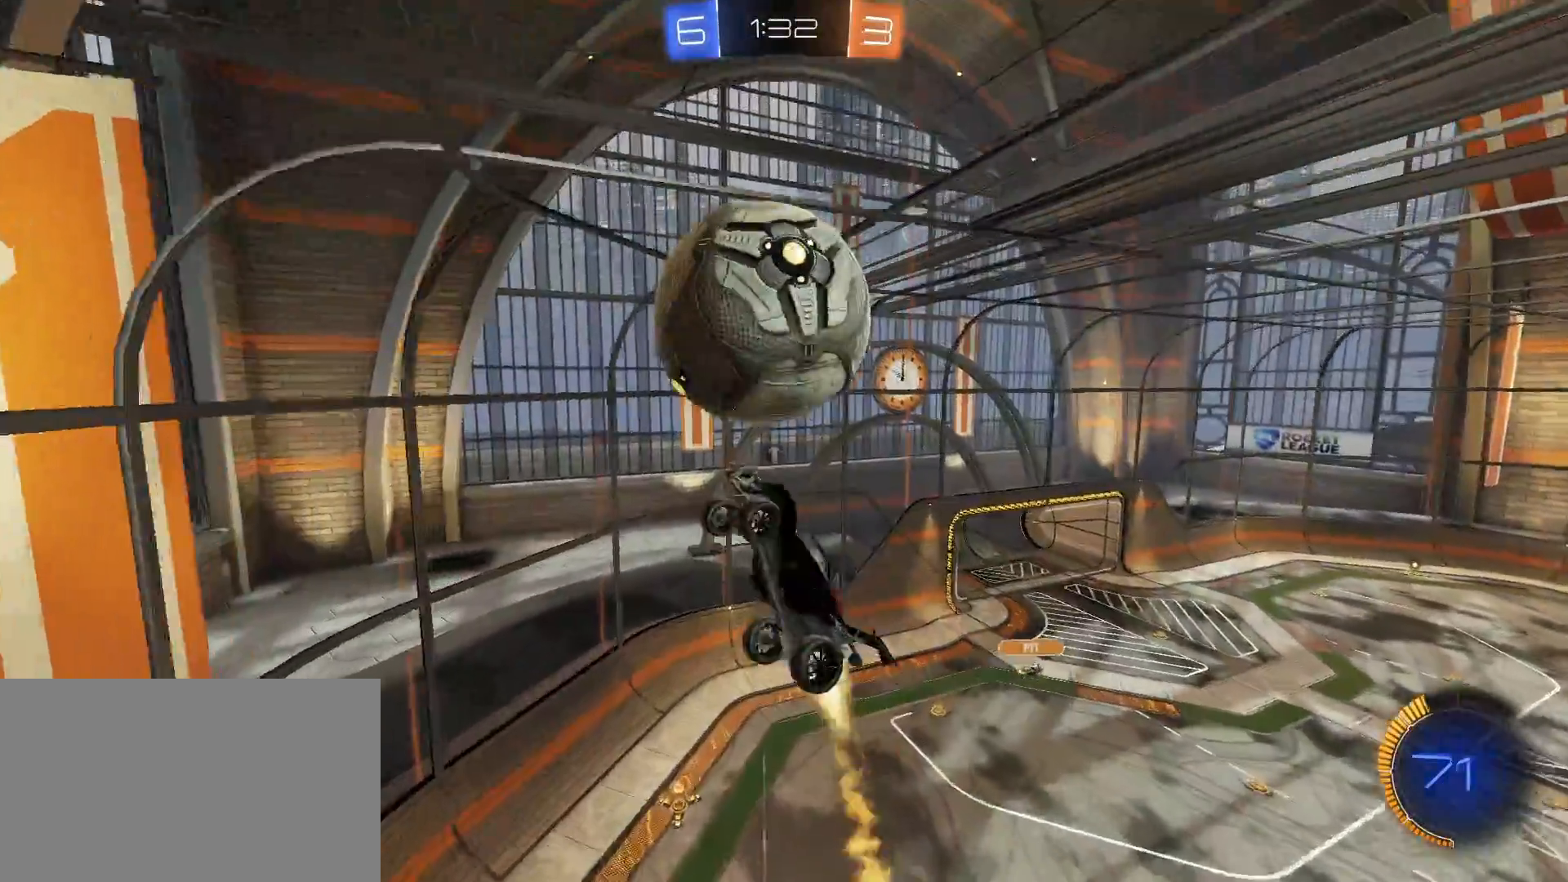
{"keys": ["a", "e", "s"], "mouse": [], "mouse_move": "still", "events": [[17, "a", "up"], [17, "space", "up"], [67, "mouse_left", "up"], [117, "d", "down"], [167, "s", "down"], [217, "d", "up"], [267, "a", "down"]]}
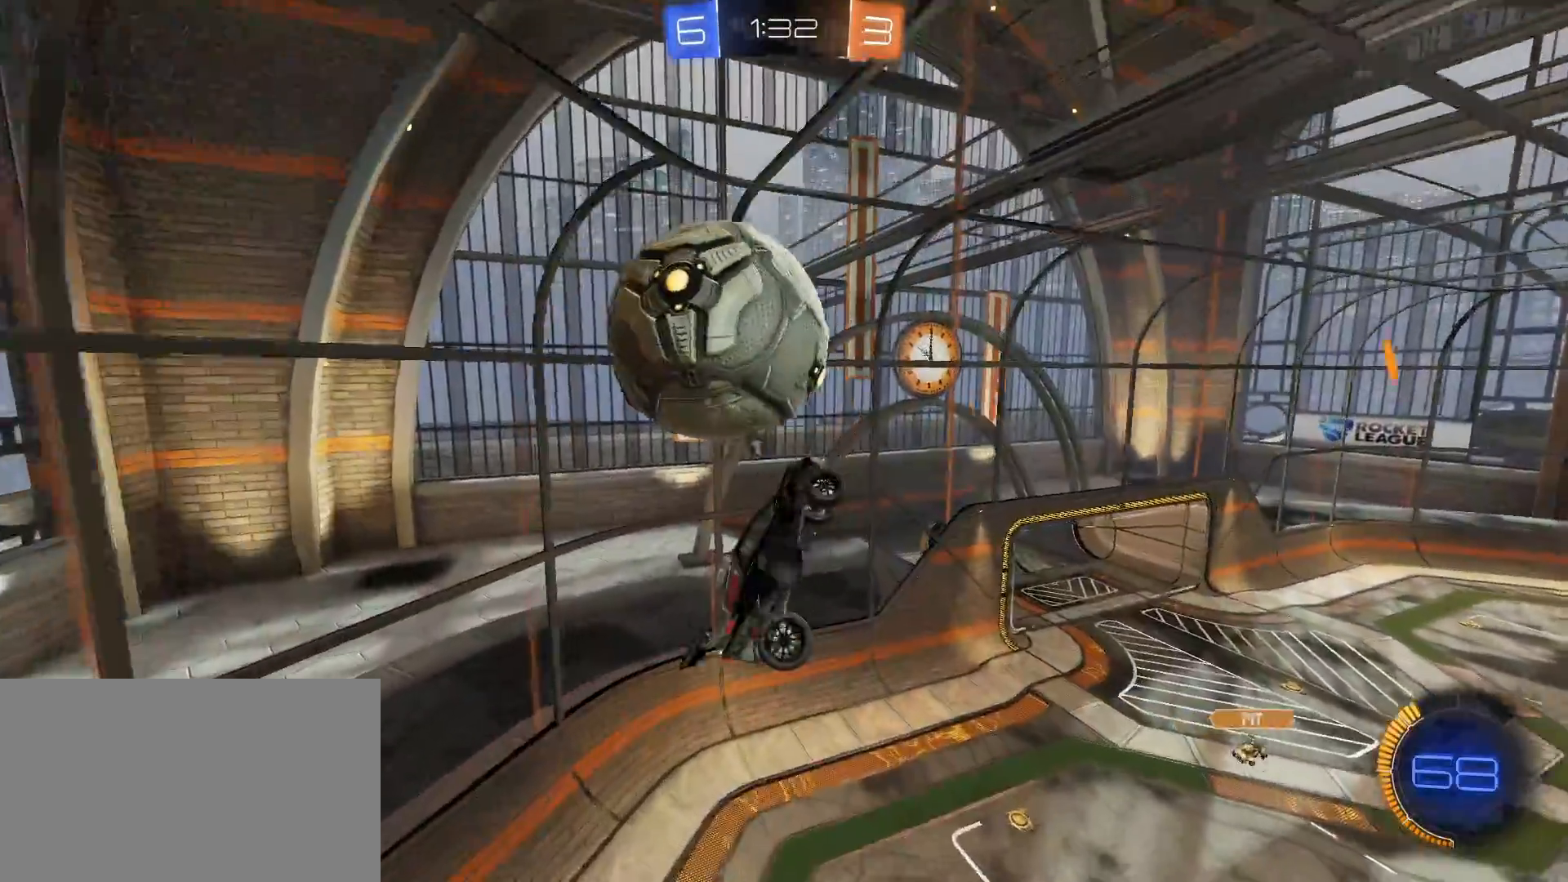
{"keys": ["d"], "mouse": ["left"], "mouse_move": "still", "events": [[183, "mouse_left", "down"], [267, "a", "up"], [317, "e", "up"], [367, "s", "up"], [417, "d", "down"]]}
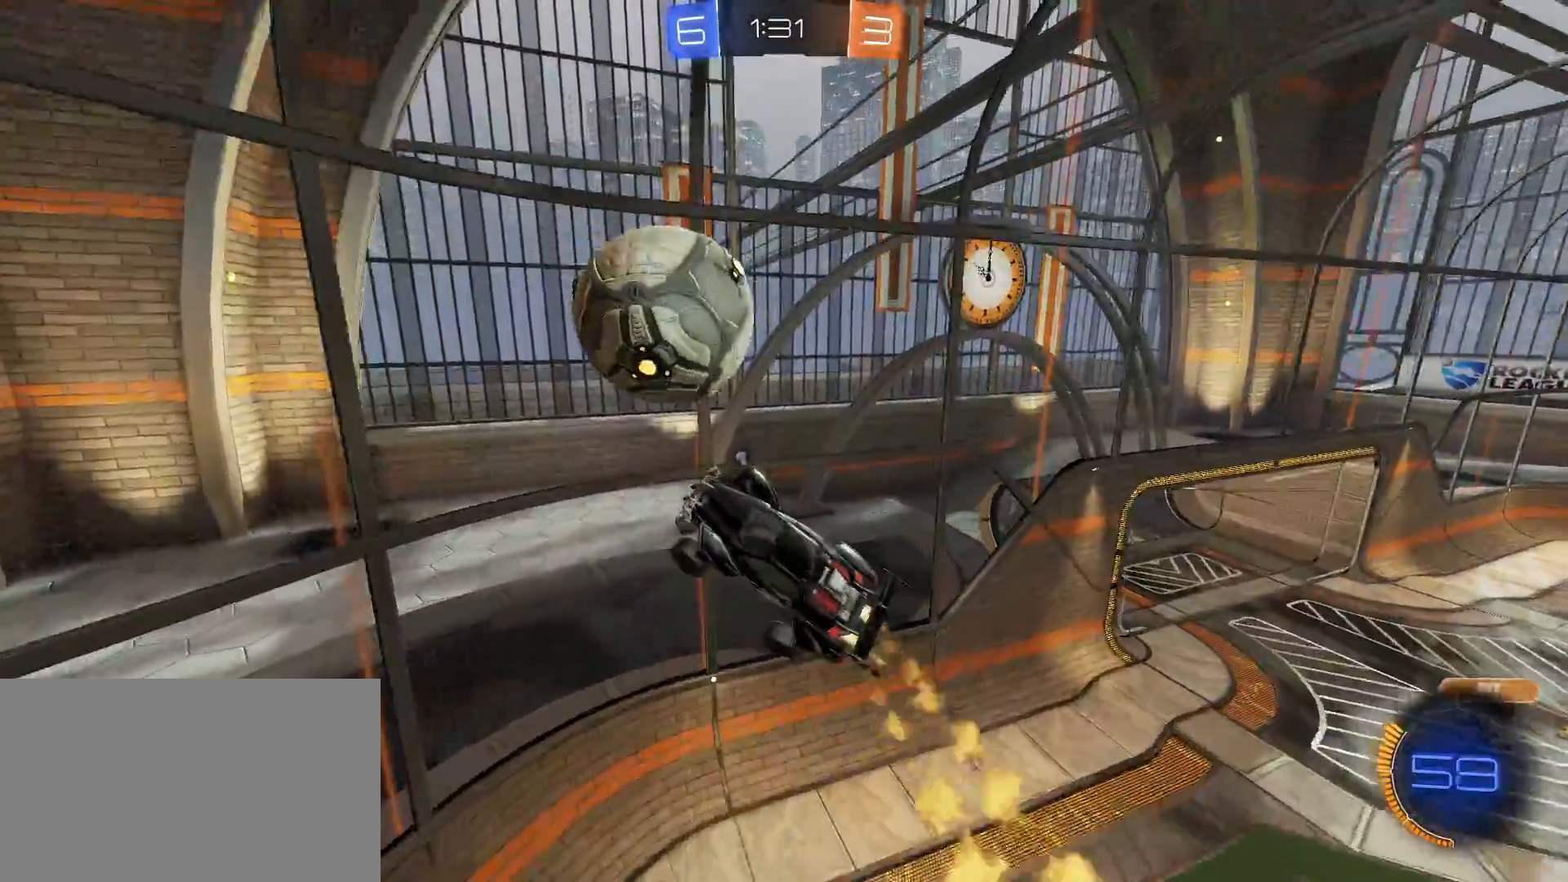
{"keys": ["d"], "mouse": ["left"], "mouse_move": "still", "events": [[233, "w", "down"], [333, "w", "up"], [433, "q", "down"], [467, "q", "up"]]}
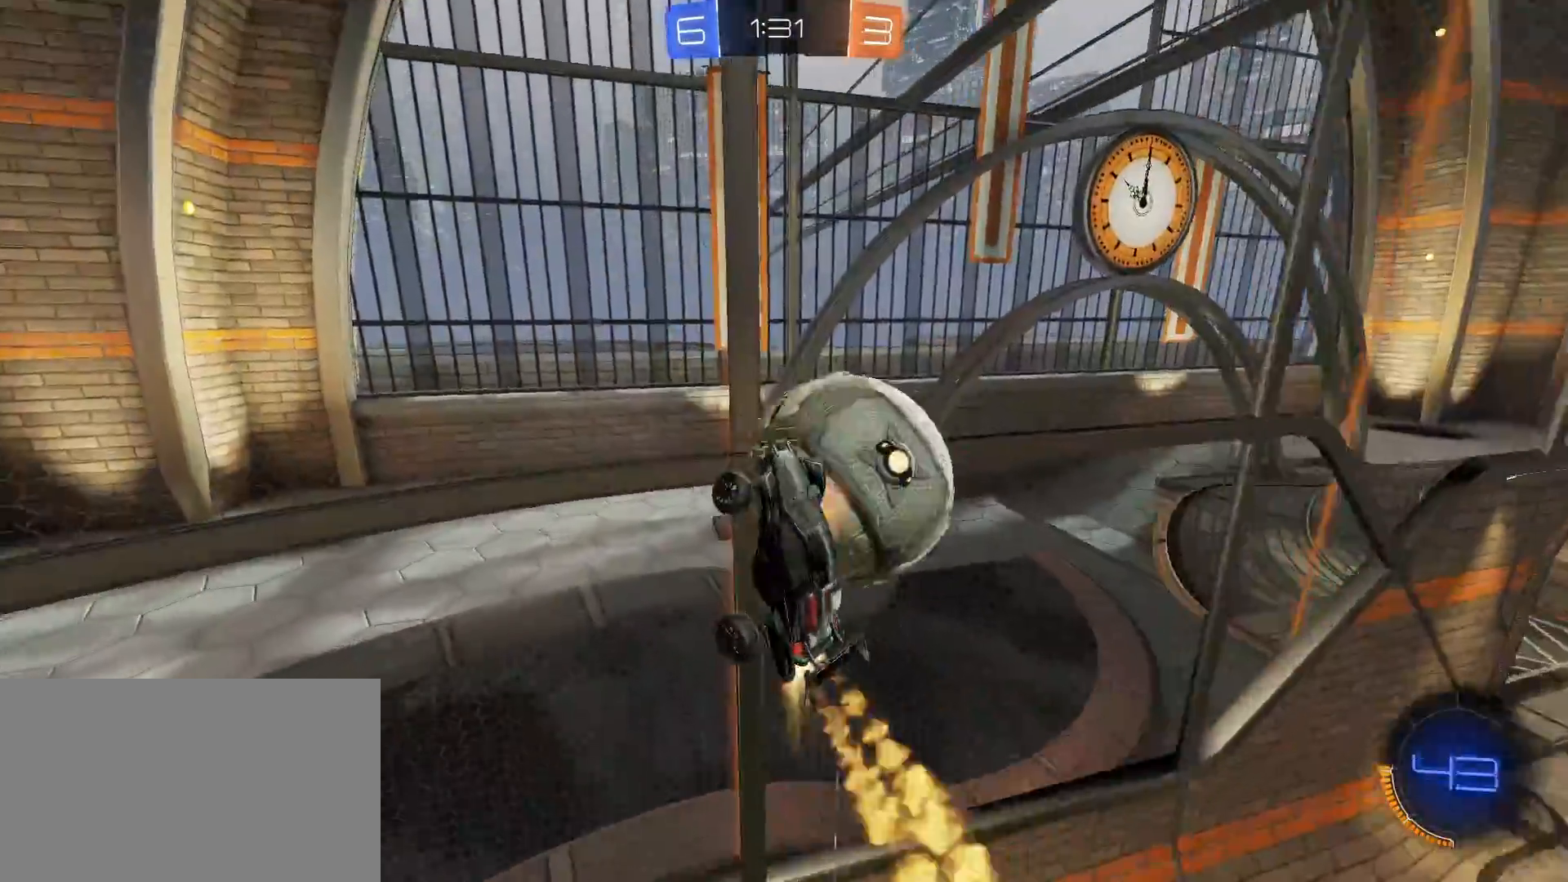
{"keys": ["d", "w"], "mouse": [], "mouse_move": "still", "events": [[17, "w", "down"], [300, "mouse_left", "up"], [300, "space", "down"], [483, "space", "up"]]}
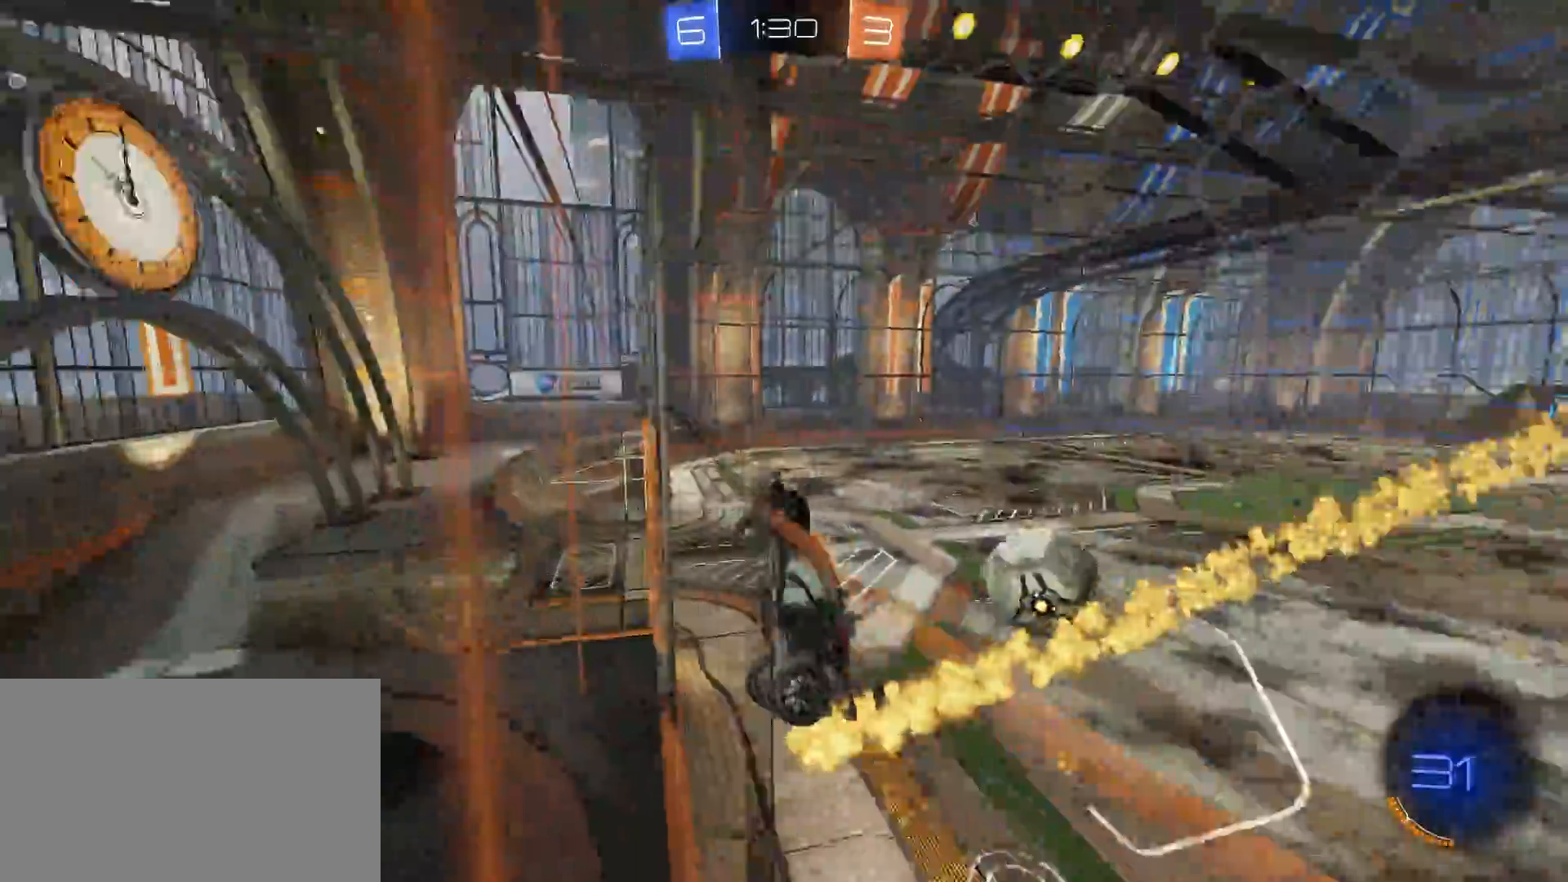
{"keys": ["d", "w"], "mouse": ["left"], "mouse_move": "still", "events": [[317, "mouse_left", "down"]]}
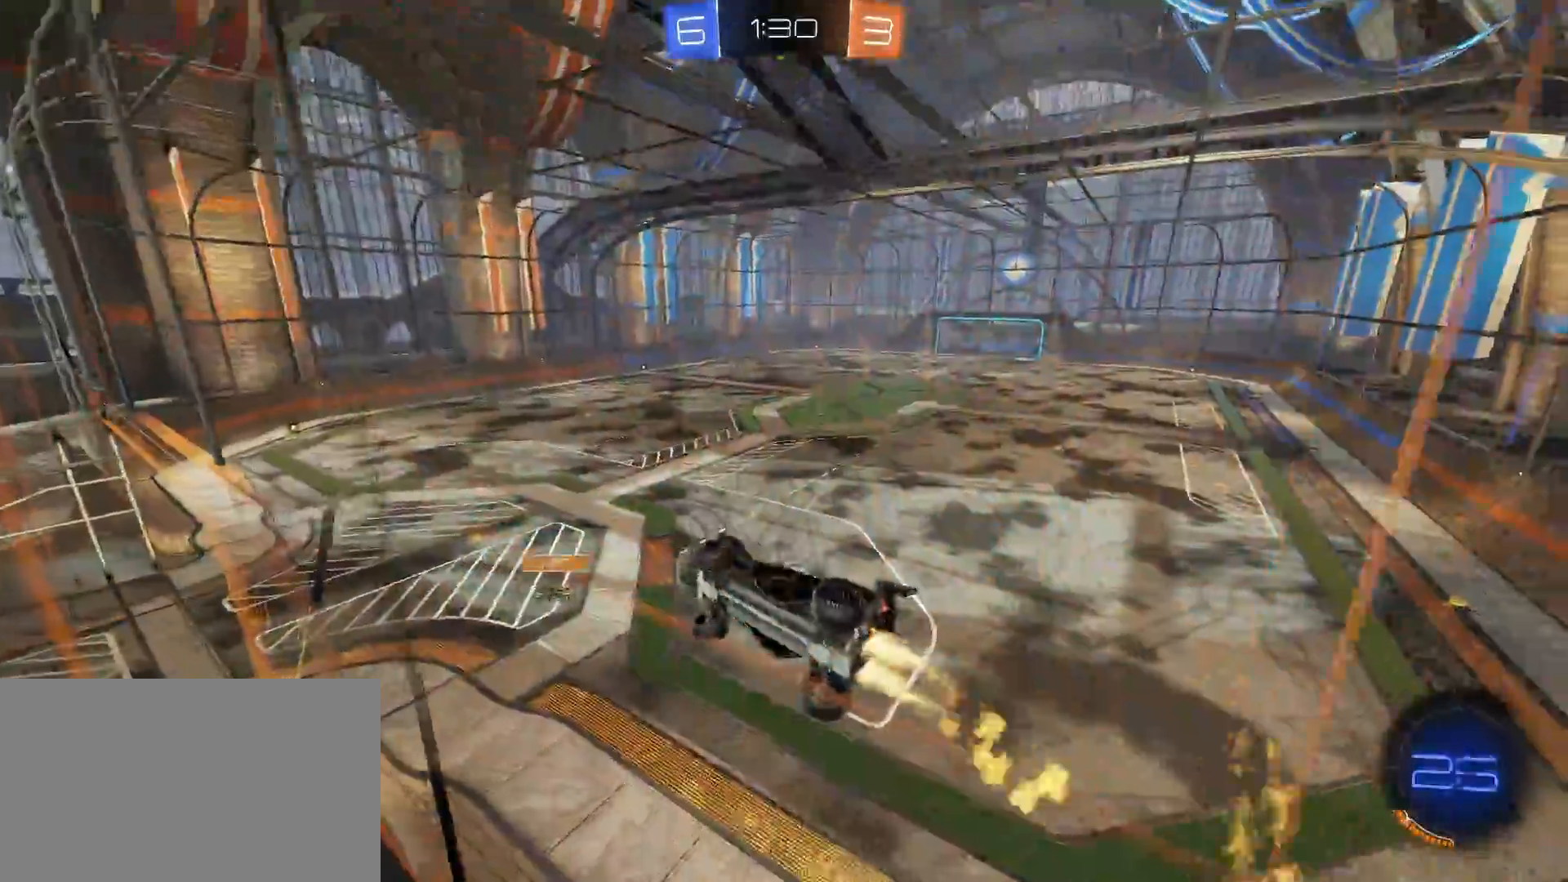
{"keys": ["q", "s"], "mouse": ["left", "right"], "mouse_move": "still", "events": [[383, "mouse_right", "down"], [383, "w", "up"], [433, "d", "up"], [433, "q", "down"], [483, "s", "down"]]}
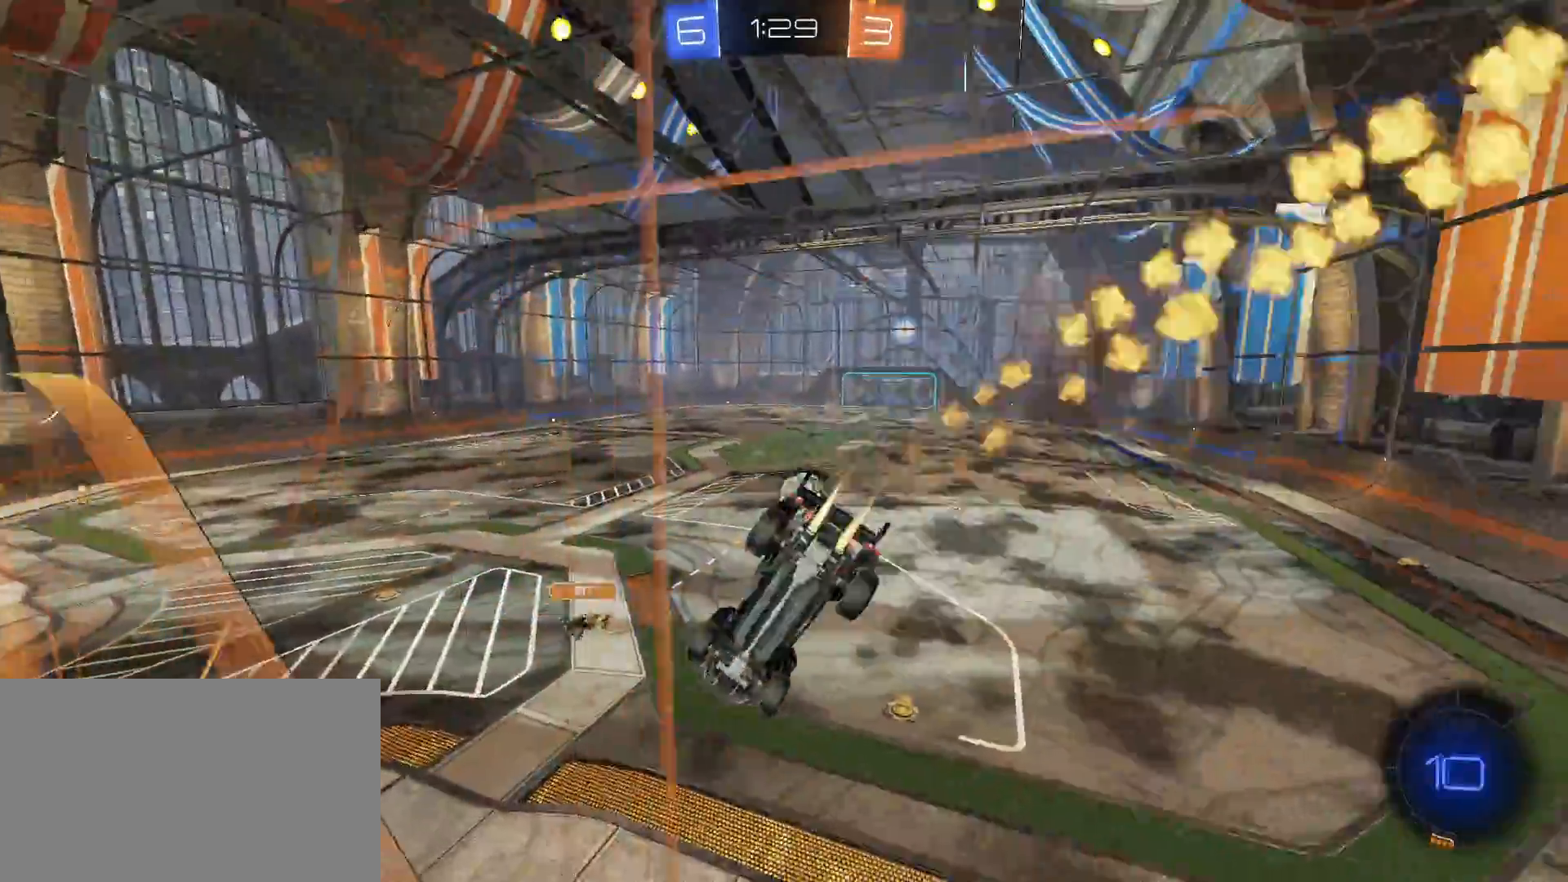
{"keys": ["d", "w"], "mouse": ["left", "right"], "mouse_move": "still", "events": [[83, "q", "up"], [200, "mouse_right", "up"], [400, "s", "up"], [450, "d", "down"], [450, "mouse_right", "down"], [450, "w", "down"]]}
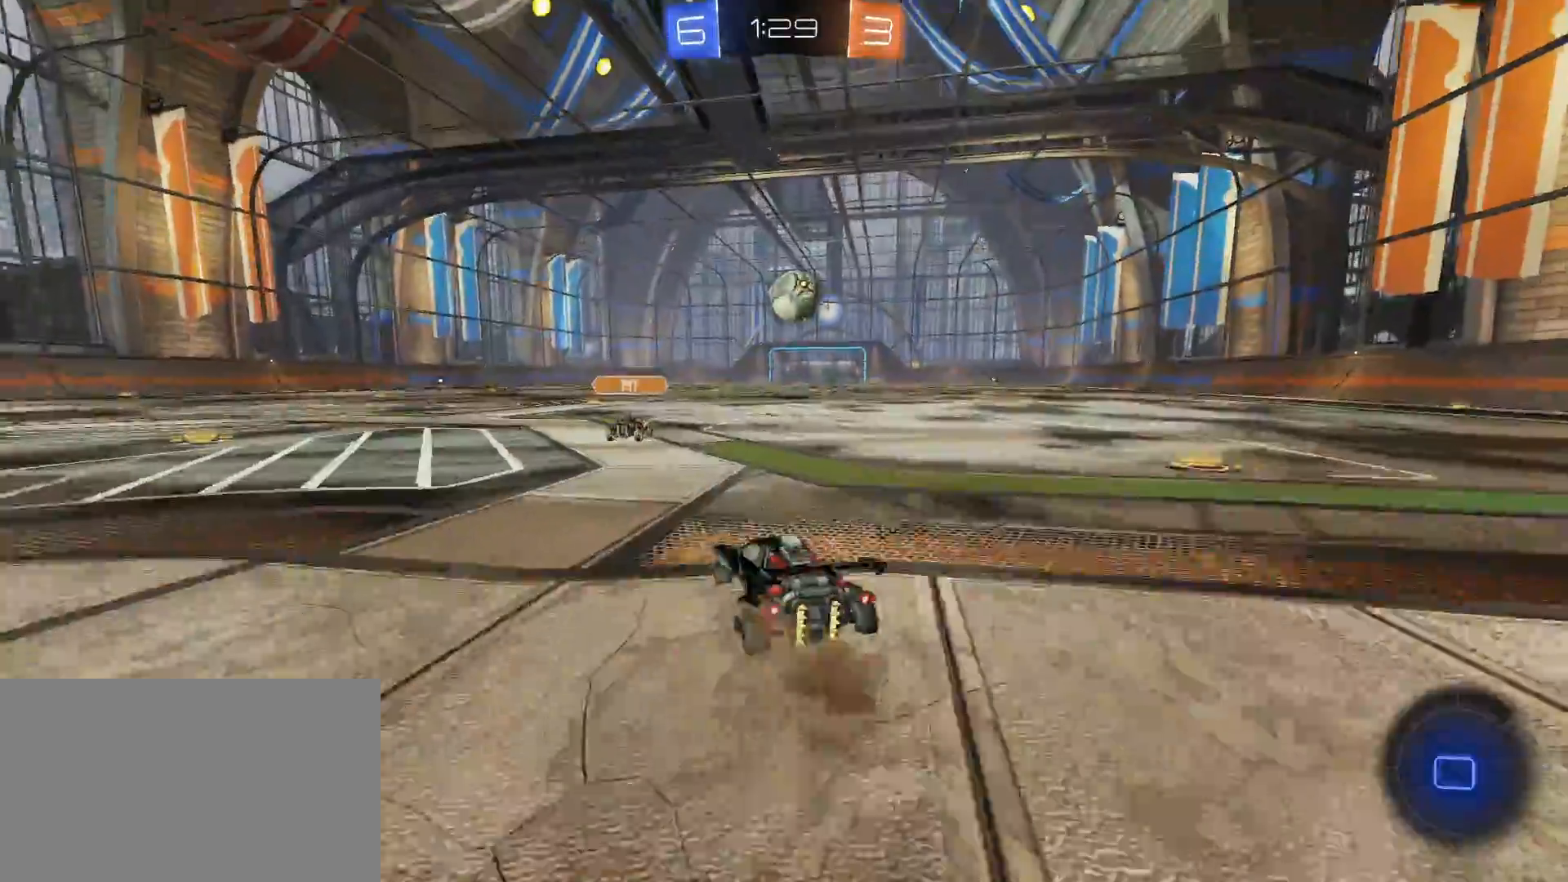
{"keys": ["w"], "mouse": ["left", "right"], "mouse_move": "still", "events": [[83, "d", "up"], [83, "mouse_right", "up"], [367, "space", "down"], [417, "mouse_right", "down"], [467, "mouse_right", "up"], [467, "space", "up"], [500, "mouse_right", "down"]]}
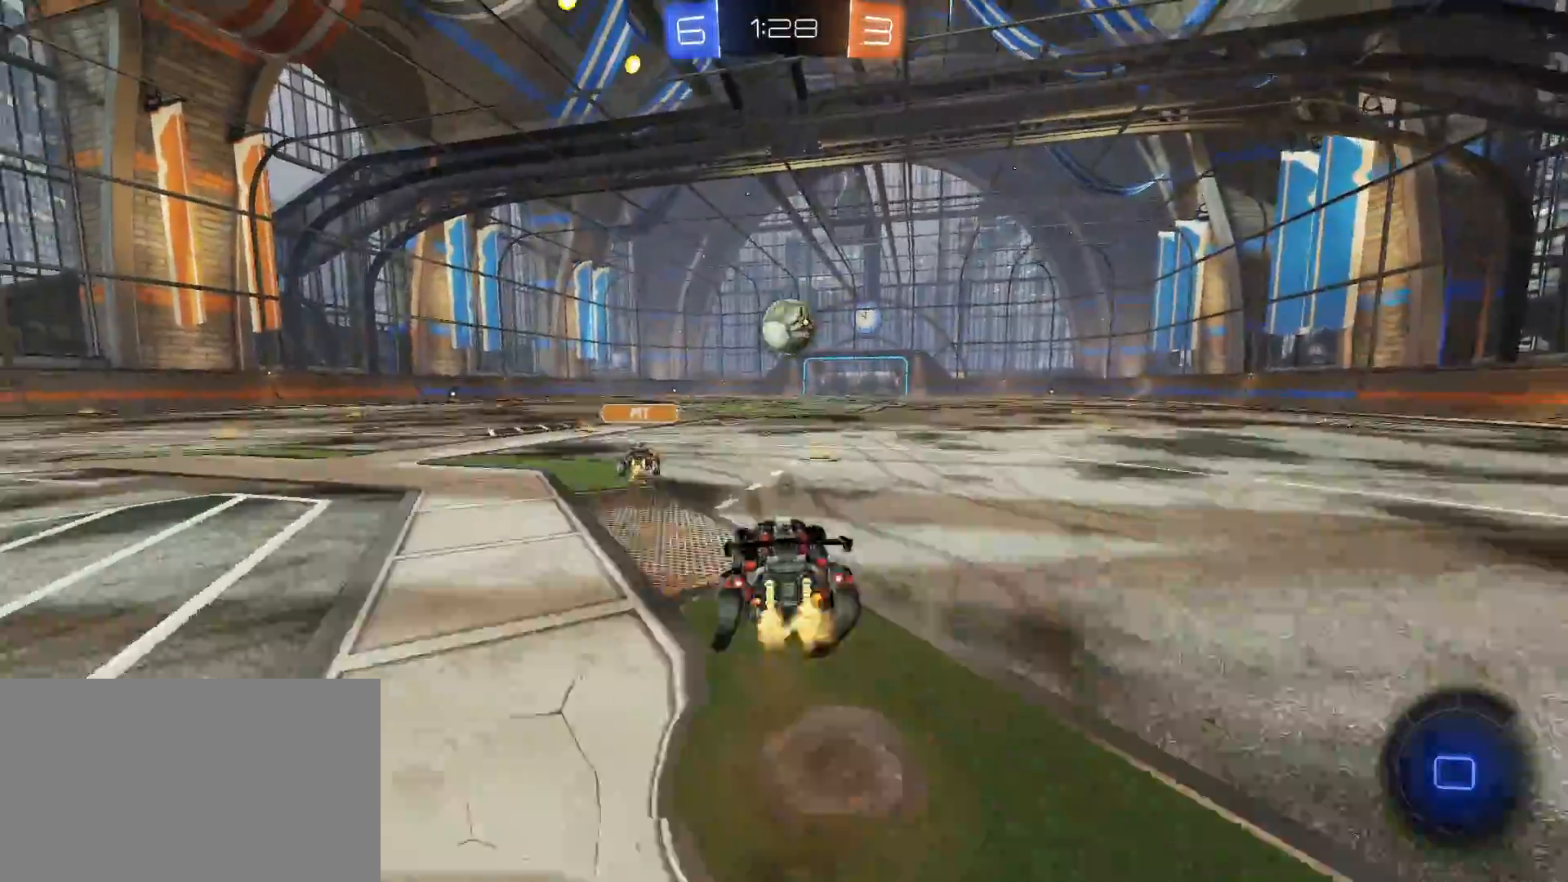
{"keys": ["w"], "mouse": [], "mouse_move": "still", "events": [[283, "mouse_right", "up"], [333, "mouse_left", "up"]]}
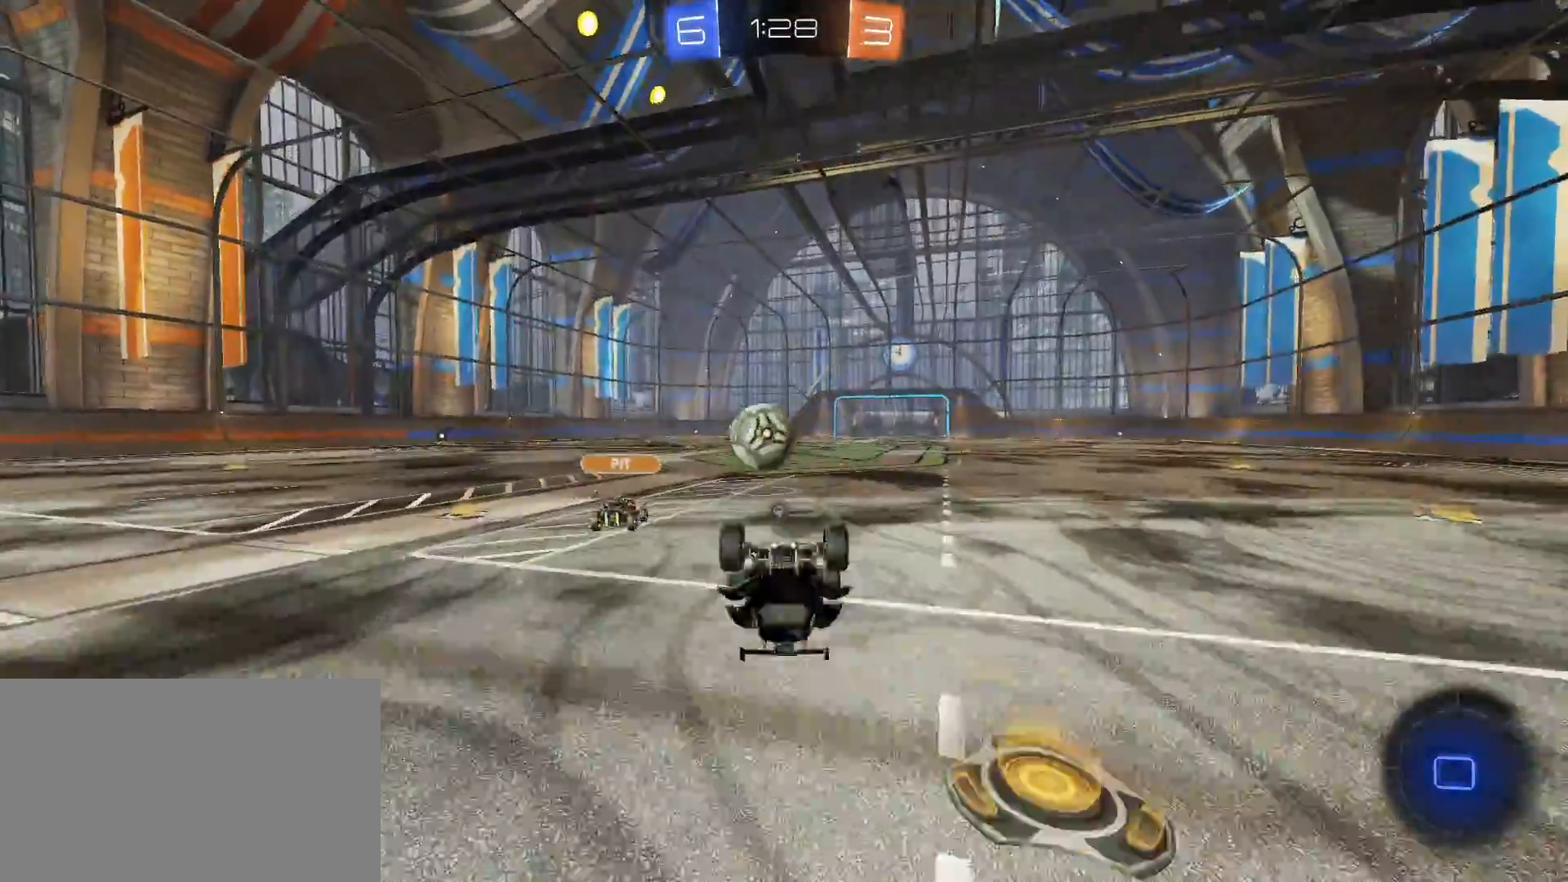
{"keys": [], "mouse": ["left"], "mouse_move": "still", "events": [[17, "w", "up"], [267, "mouse_left", "down"]]}